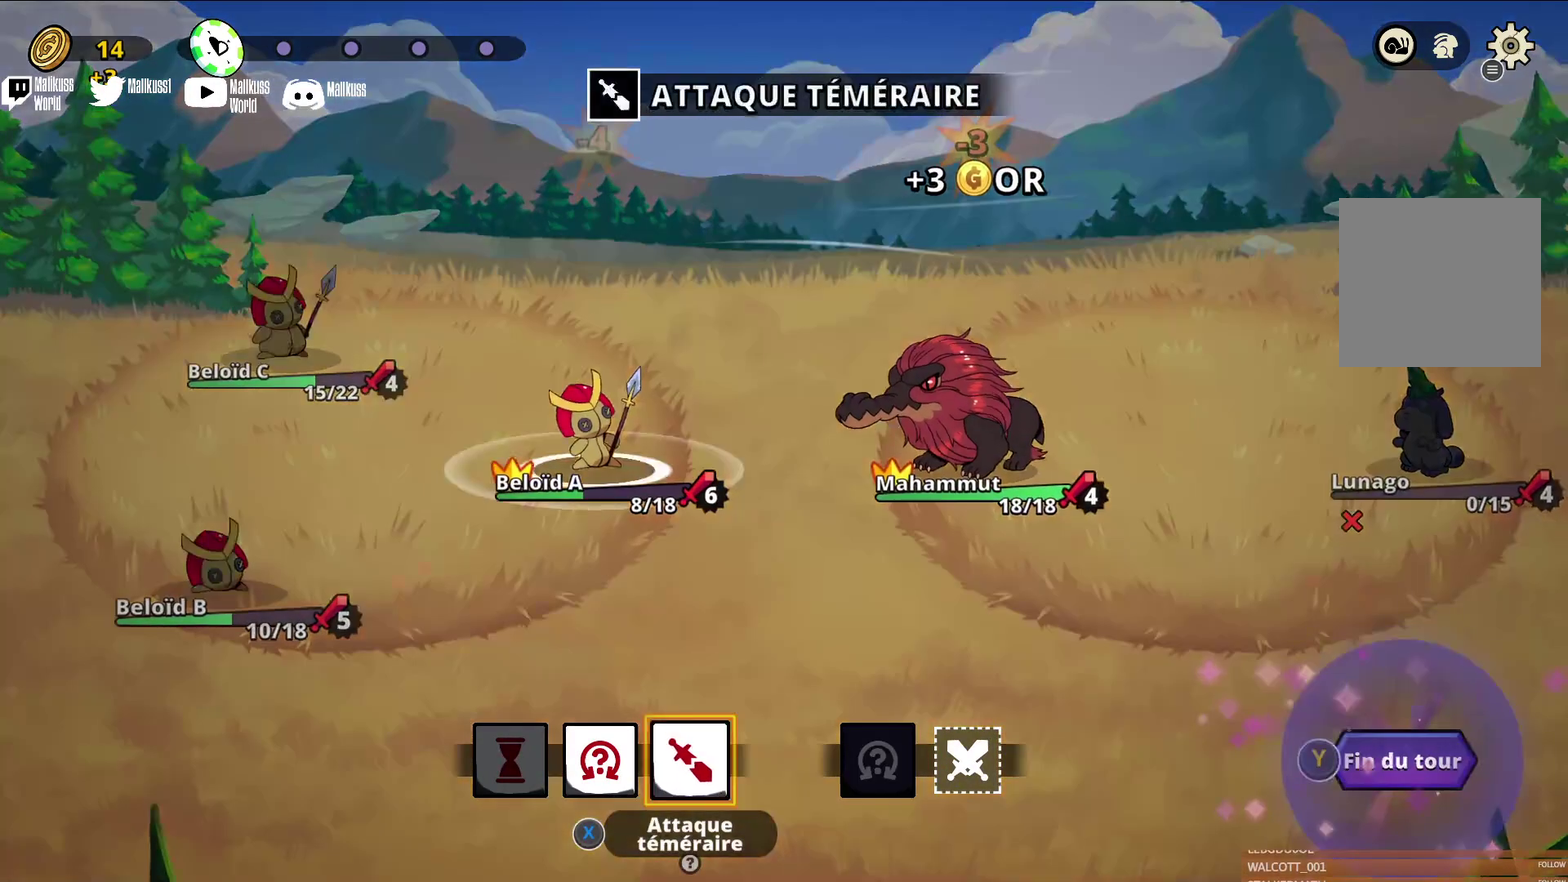
Gameplay with a controller (Xbox layout); each line is a JSON object with the inputs held at the frame after it (dt_ms = milliseconds from this image to that frame). "events" lists button and stick changes between this image and that frame as [ms after this image, input, new state], when the widget could be followed in between. Not read: L3 R3 right_stick.
{"dt_ms": 500, "buttons": [], "left_stick": "center", "events": []}
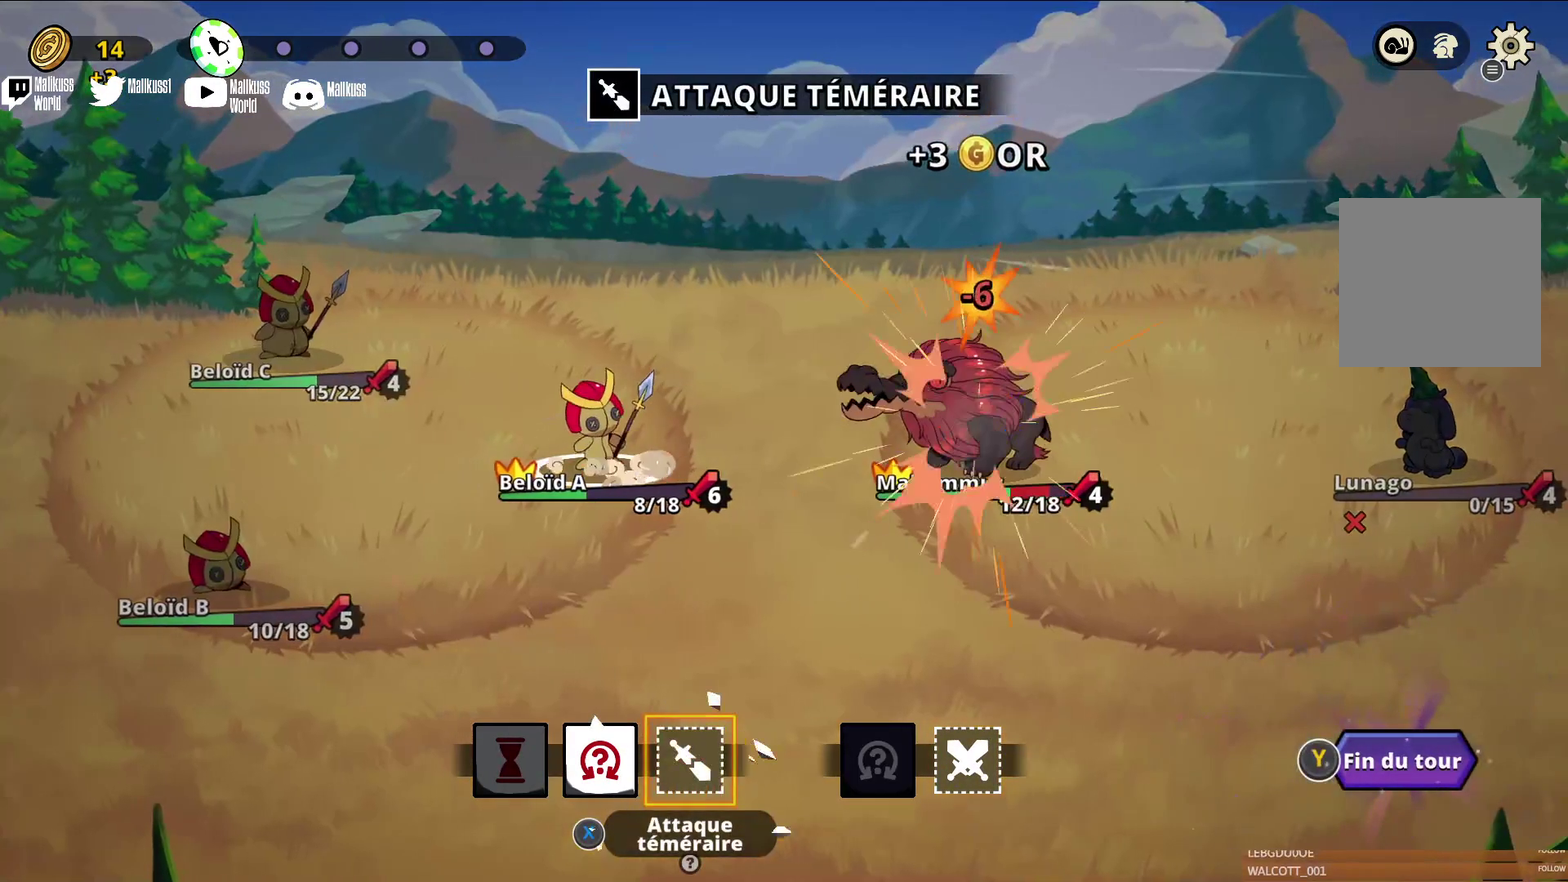
{"dt_ms": 300, "buttons": [], "left_stick": "center", "events": []}
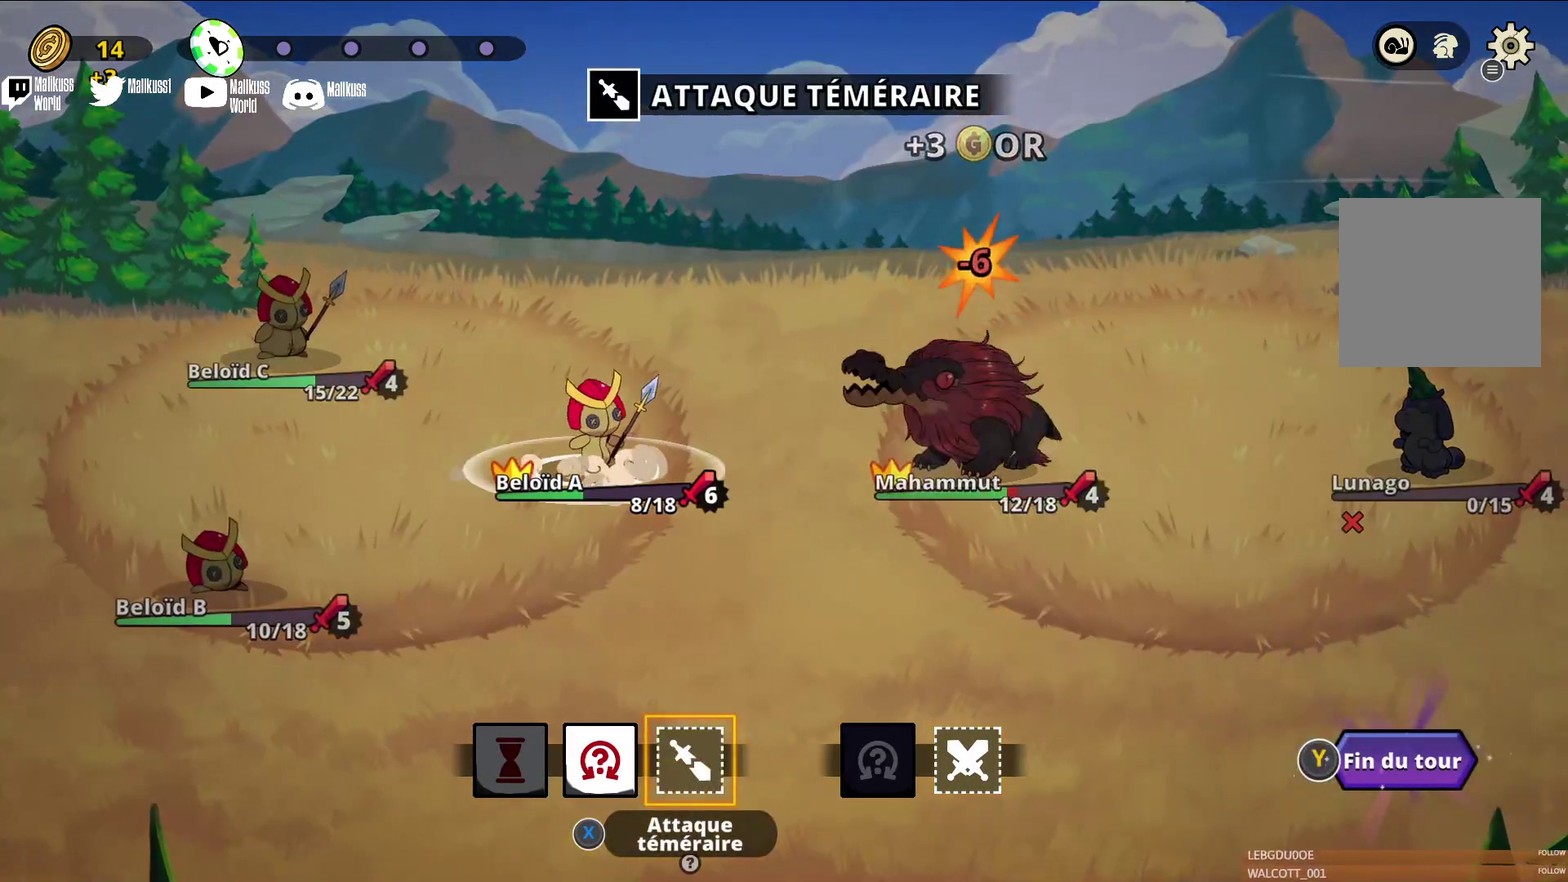
{"dt_ms": 500, "buttons": [], "left_stick": "center", "events": [[200, "left_stick", "left"], [400, "left_stick", "center"]]}
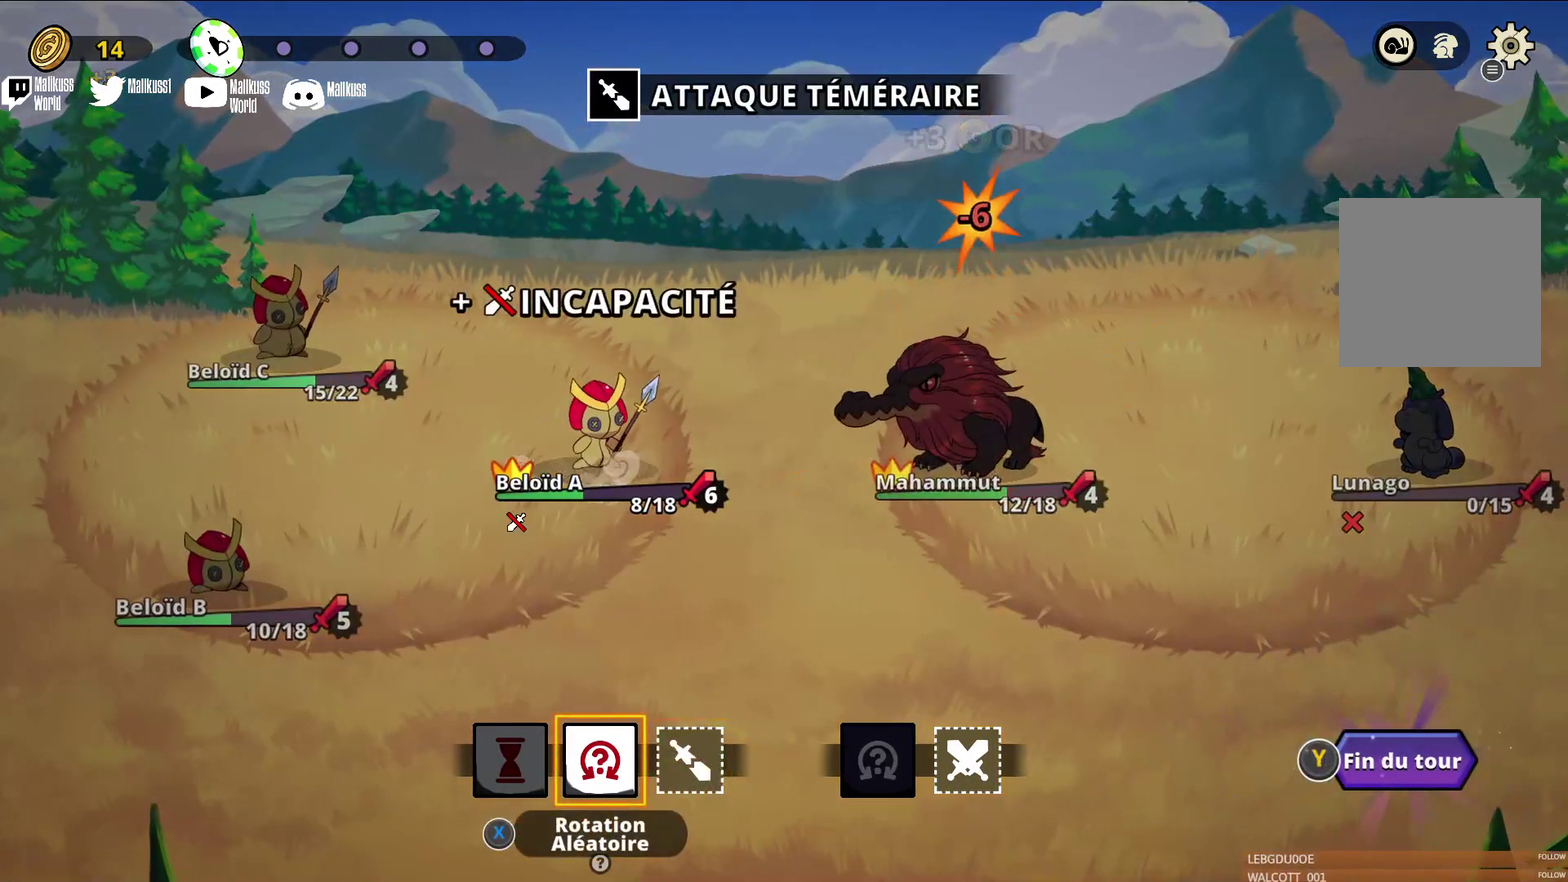
{"dt_ms": 300, "buttons": [], "left_stick": "center", "events": [[133, "A", "down"], [233, "A", "up"]]}
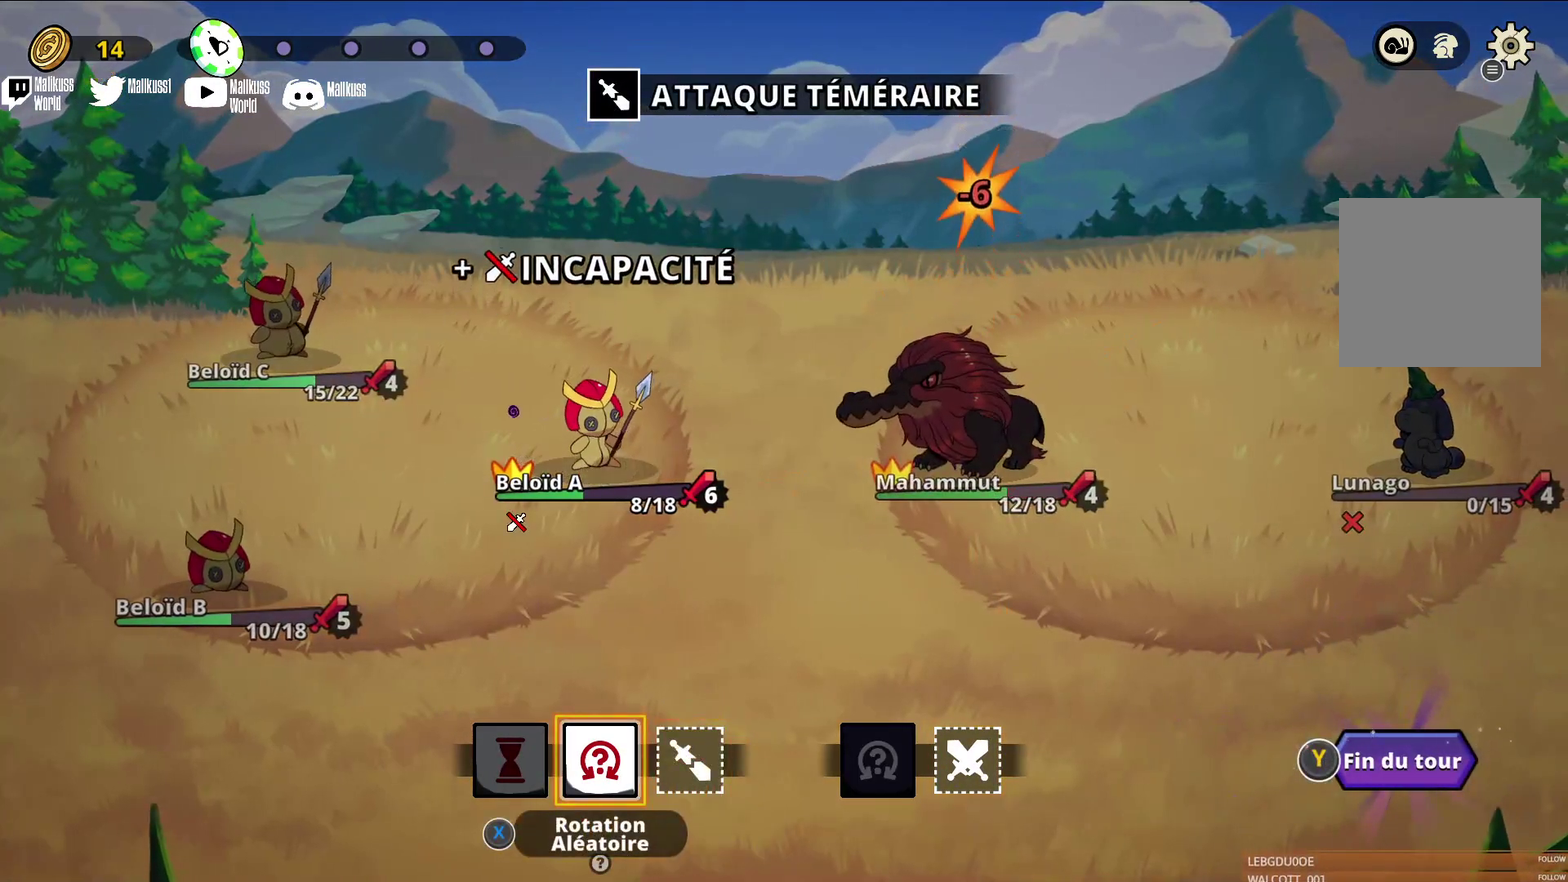
{"dt_ms": 400, "buttons": [], "left_stick": "center", "events": [[267, "A", "down"], [367, "A", "up"]]}
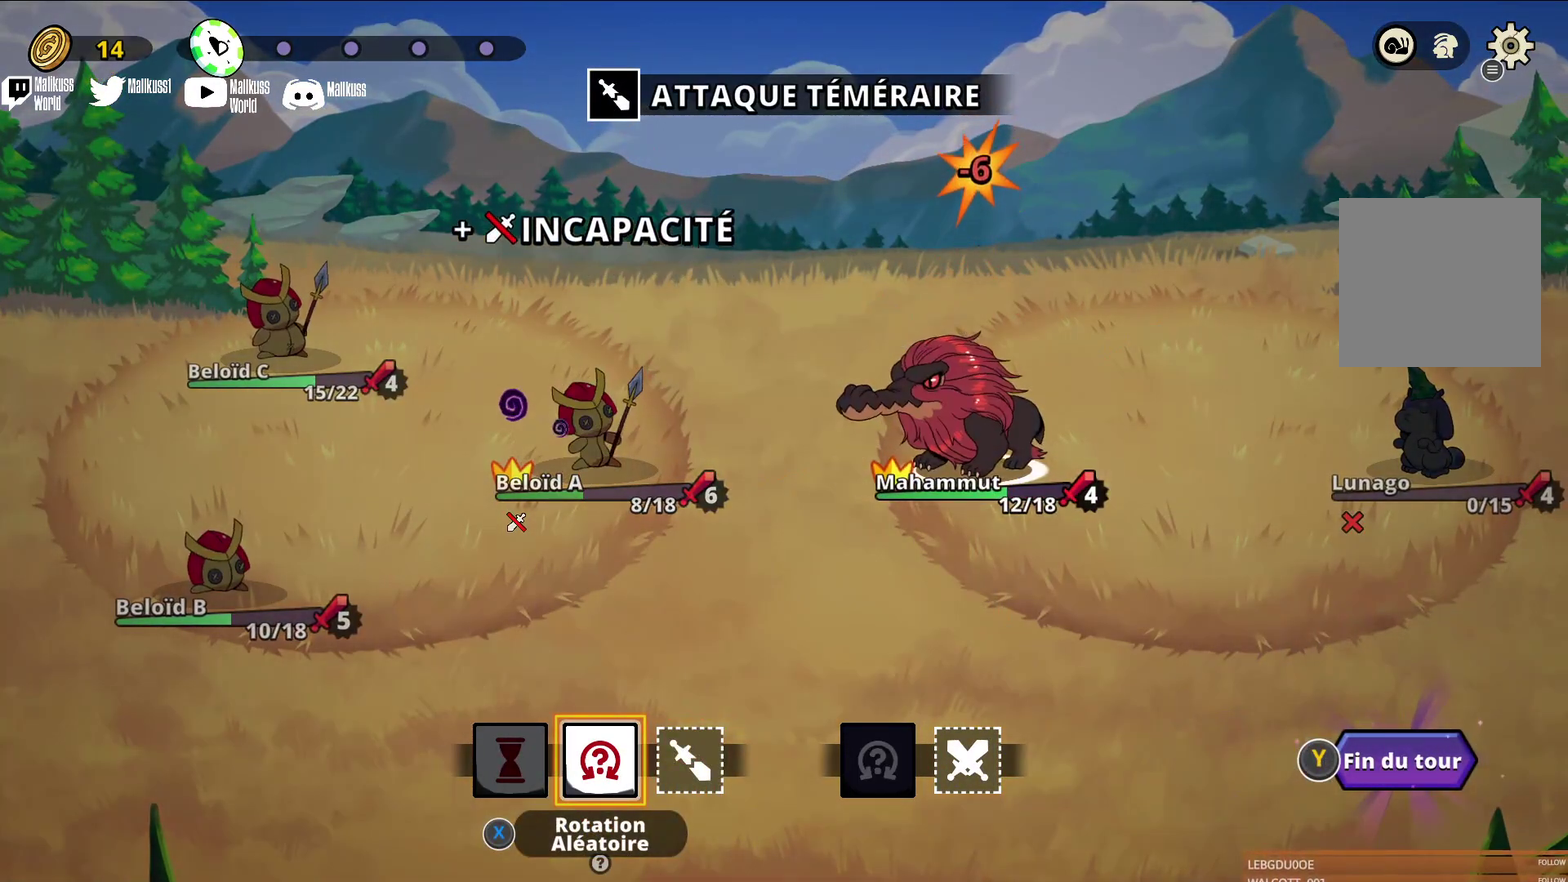
{"dt_ms": 300, "buttons": [], "left_stick": "center", "events": []}
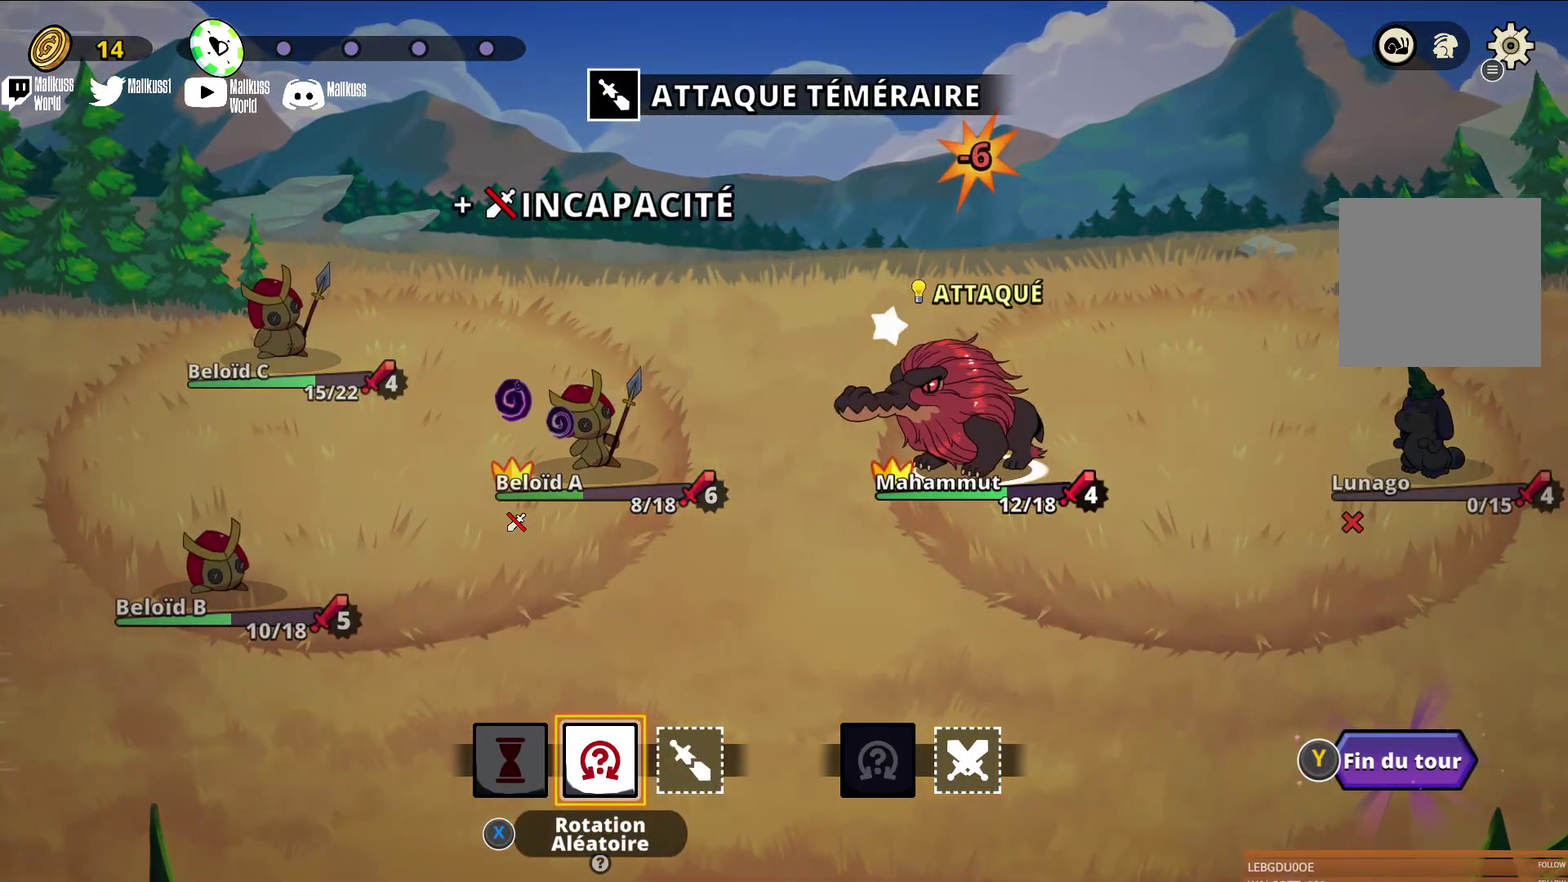
{"dt_ms": 500, "buttons": [], "left_stick": "center", "events": []}
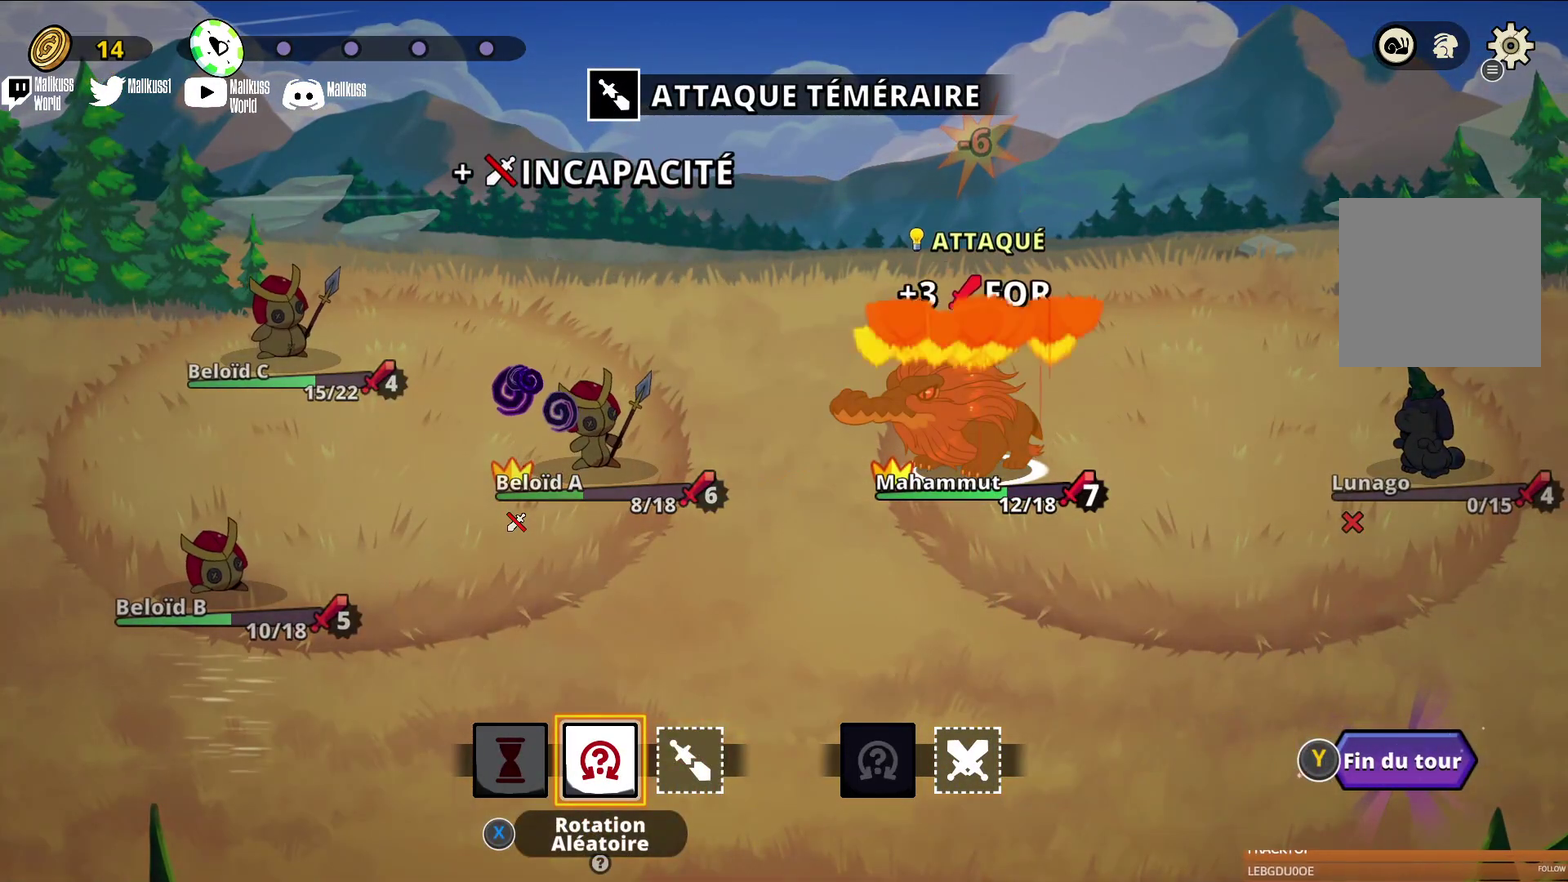
{"dt_ms": 500, "buttons": ["A"], "left_stick": "center", "events": [[433, "A", "down"]]}
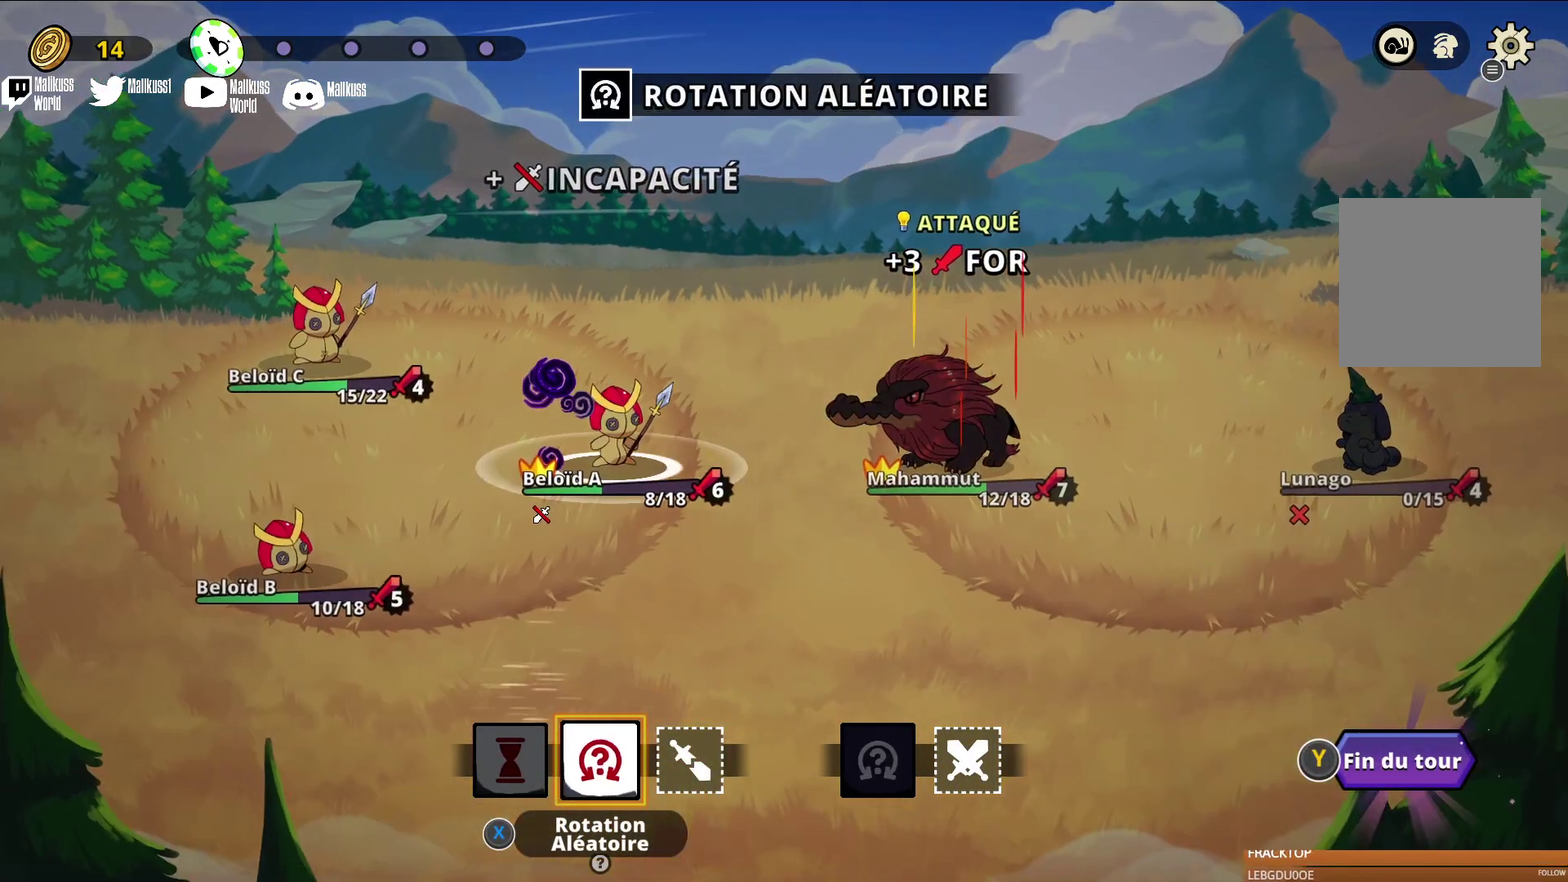
{"dt_ms": 500, "buttons": [], "left_stick": "center", "events": [[100, "A", "up"]]}
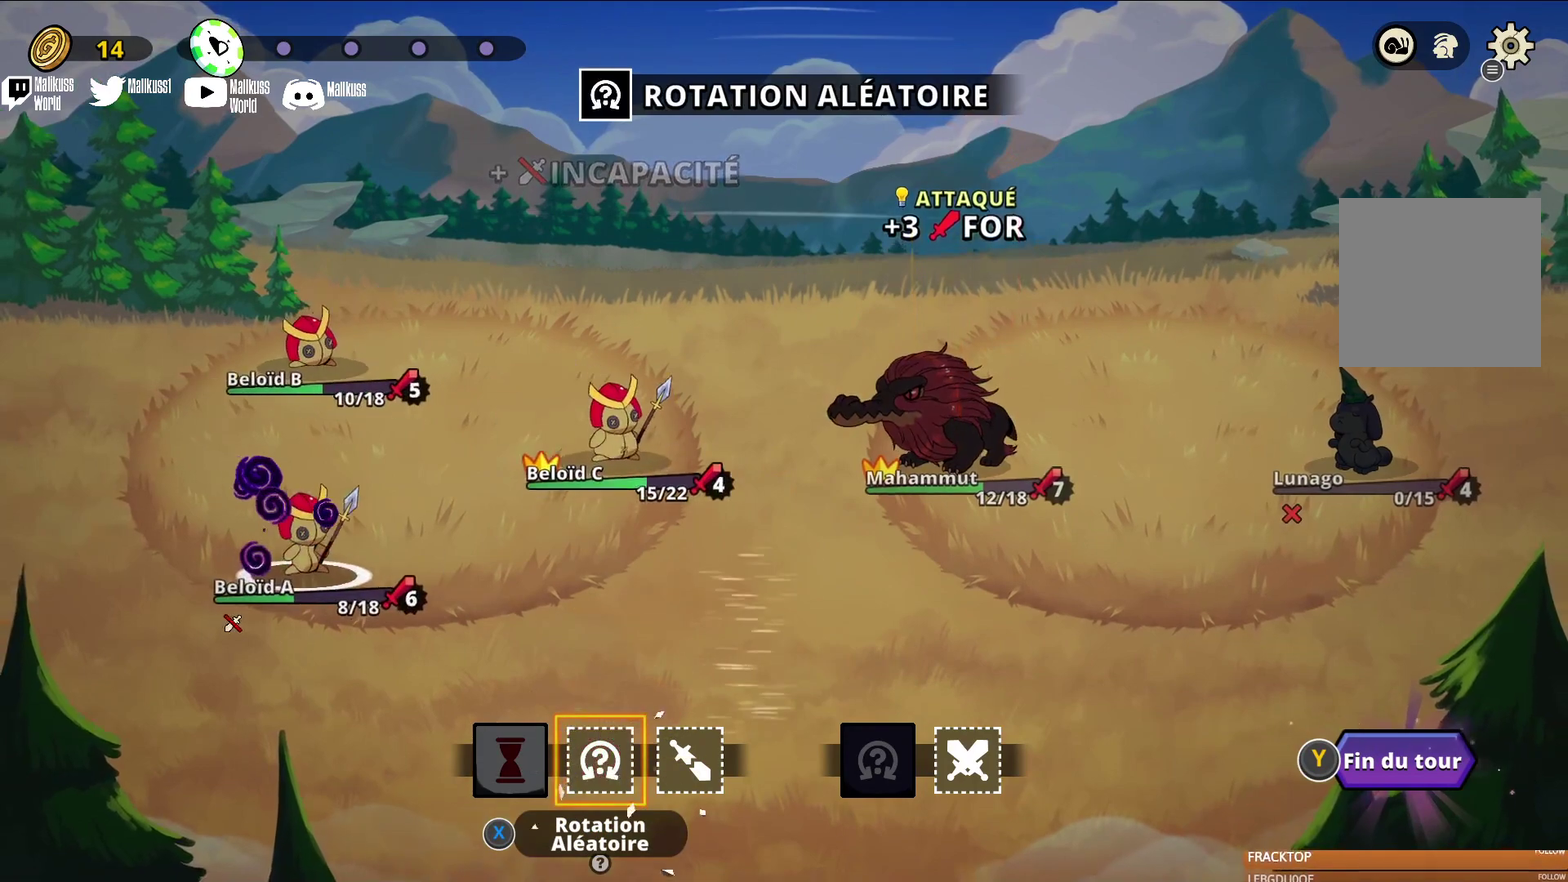
{"dt_ms": 400, "buttons": [], "left_stick": "center", "events": [[200, "left_stick", "right"], [367, "left_stick", "center"]]}
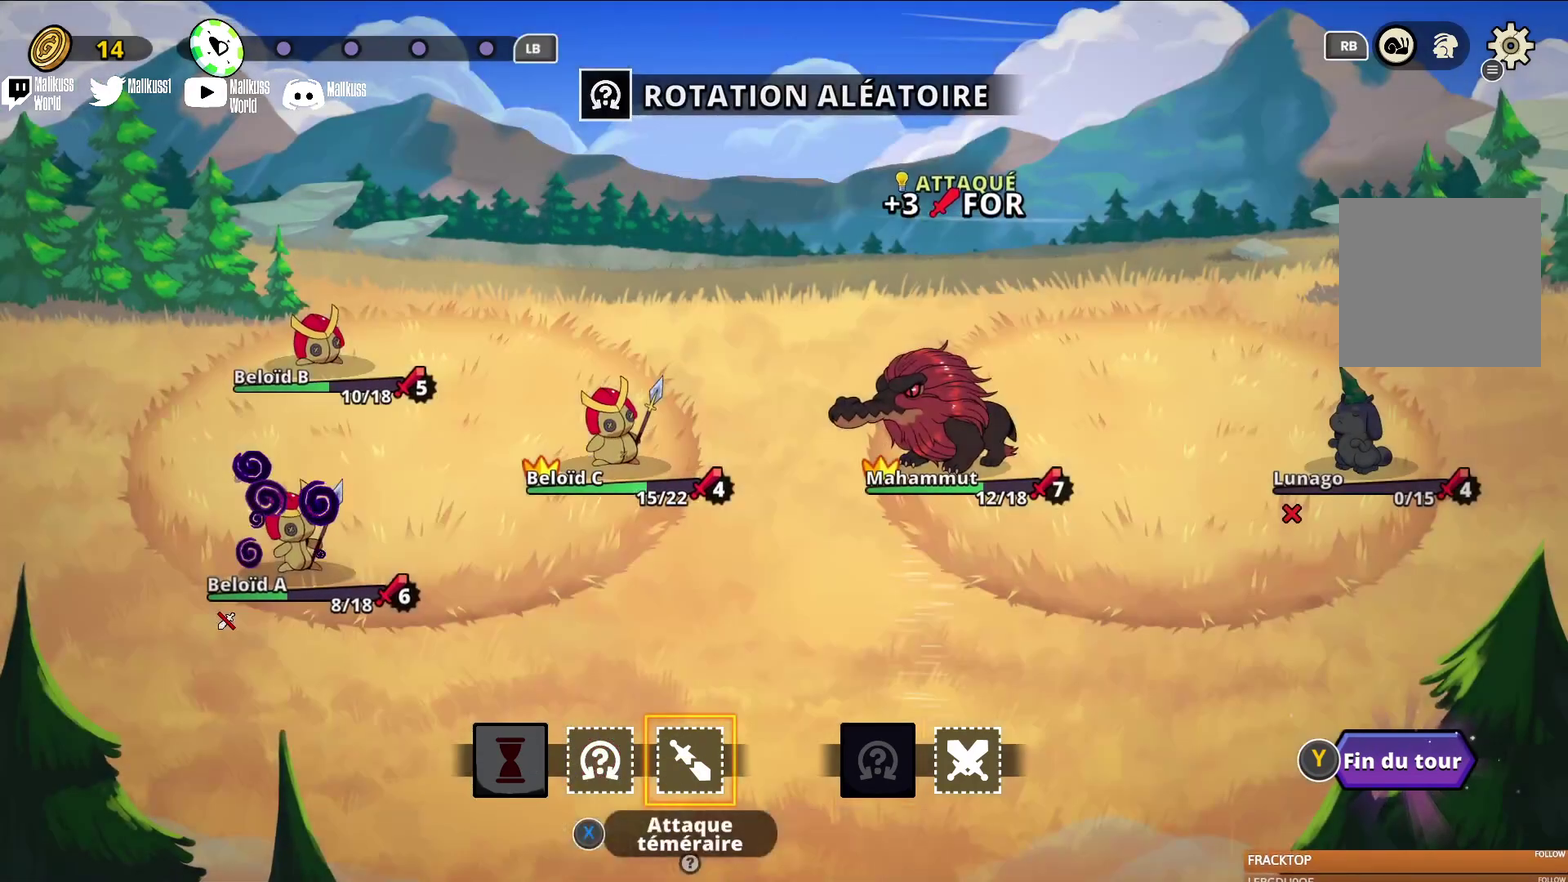
{"dt_ms": 400, "buttons": [], "left_stick": "center", "events": [[67, "left_stick", "right"], [233, "left_stick", "center"], [300, "Y", "down"], [400, "Y", "up"]]}
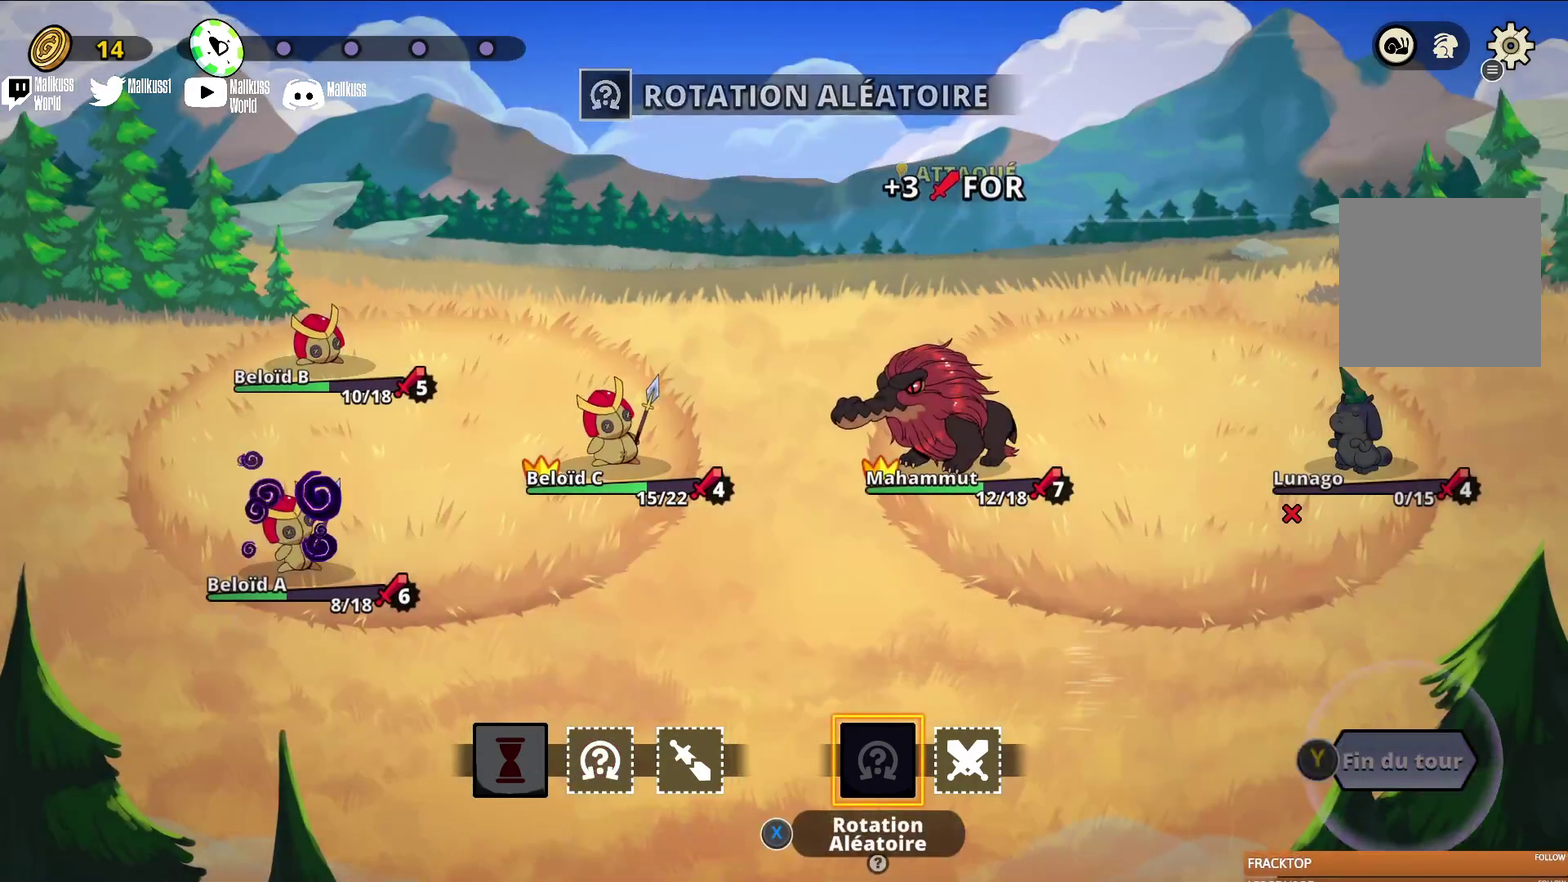
{"dt_ms": 700, "buttons": [], "left_stick": "center", "events": []}
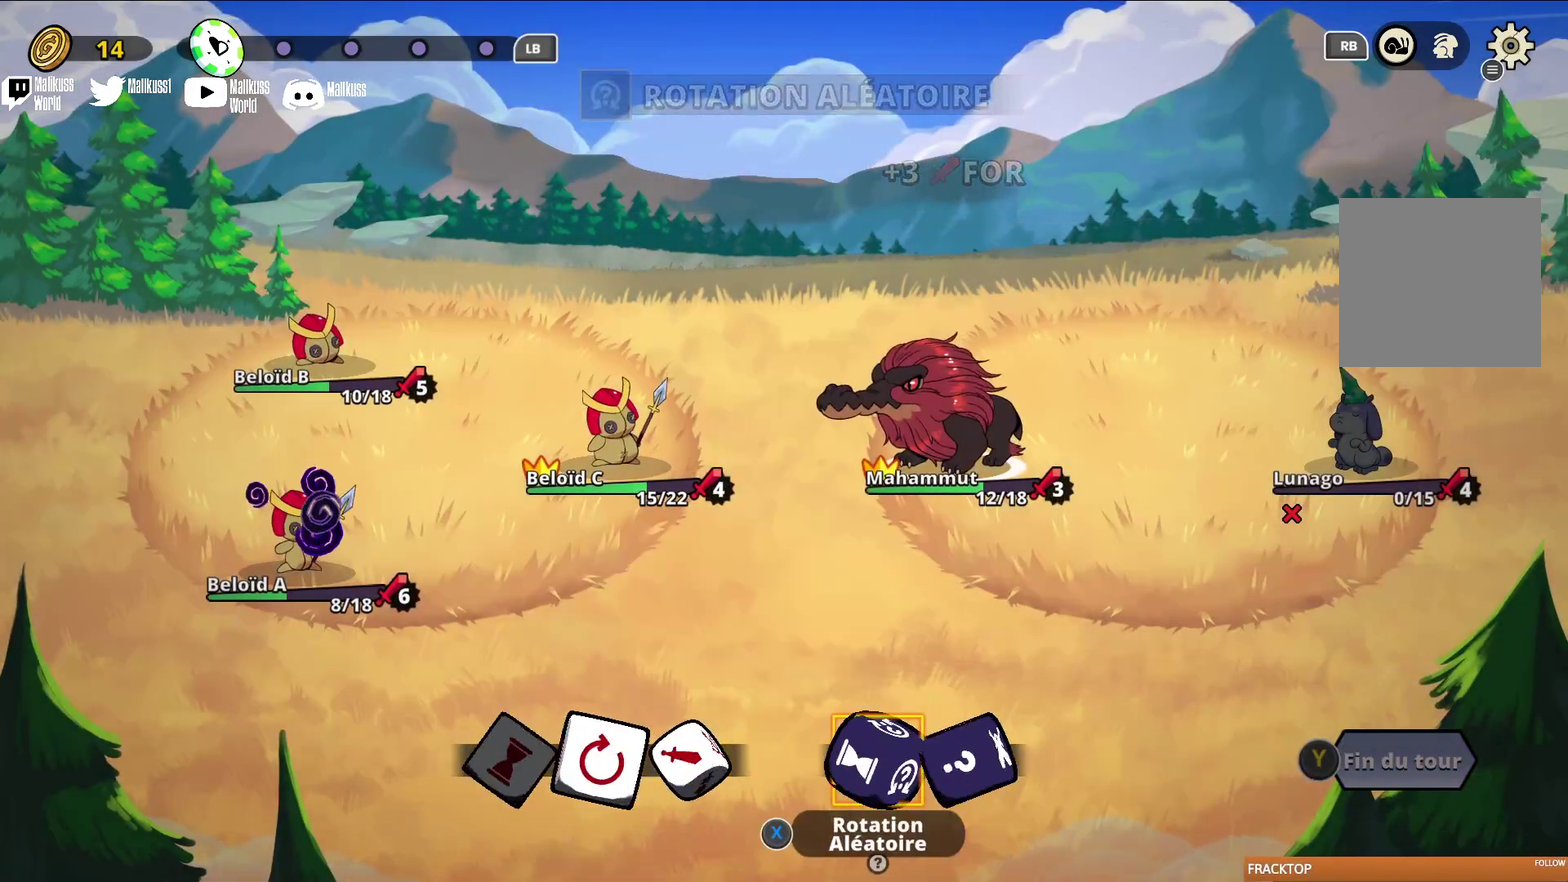
{"dt_ms": 500, "buttons": [], "left_stick": "center", "events": [[333, "left_stick", "right"], [500, "left_stick", "center"]]}
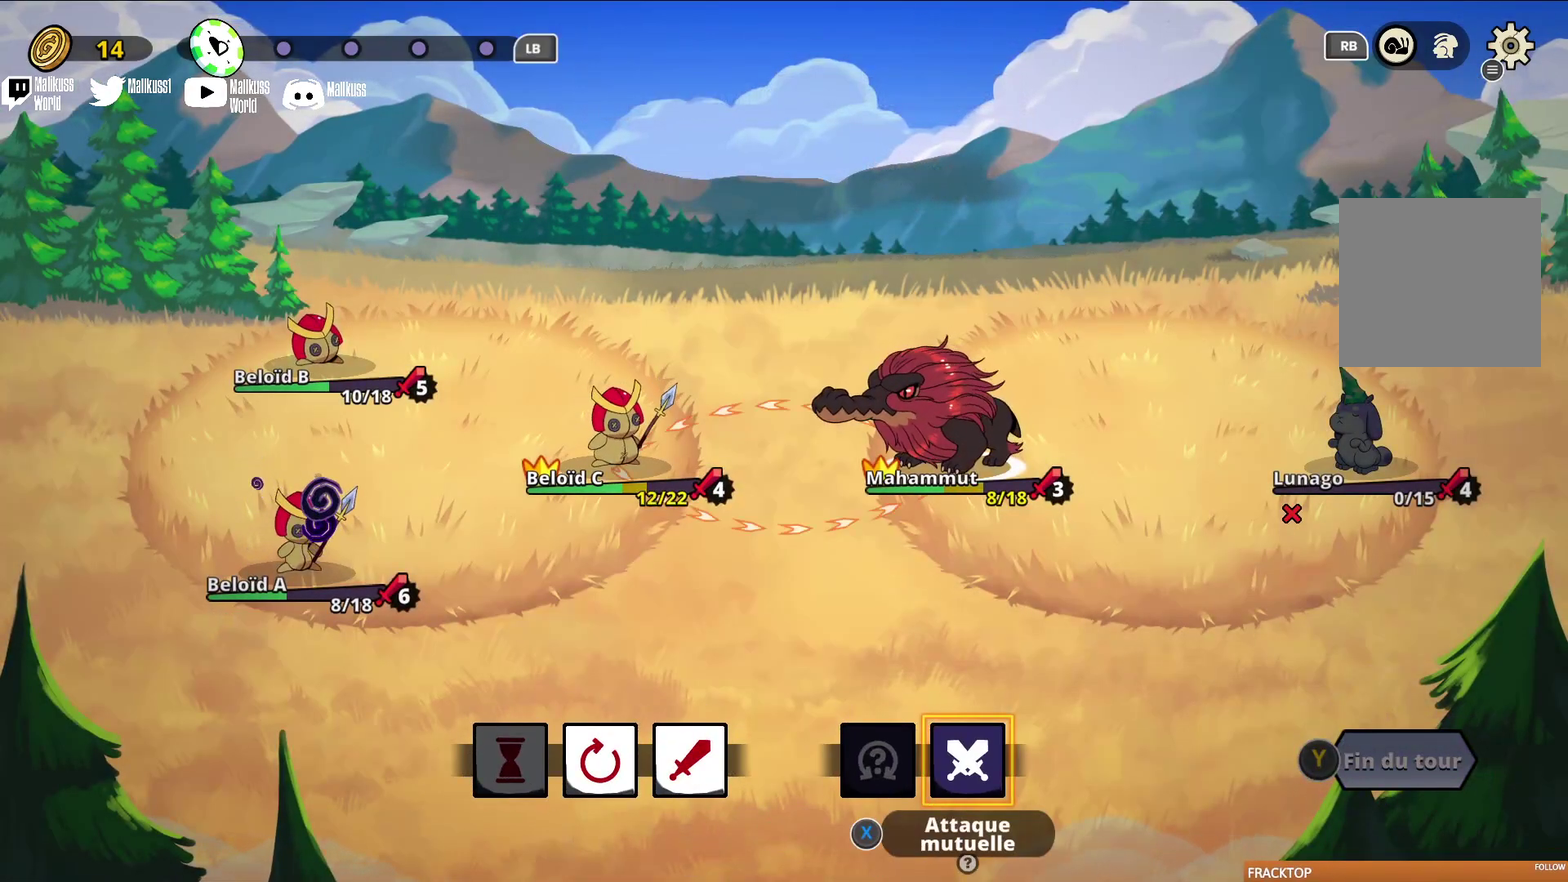
{"dt_ms": 700, "buttons": [], "left_stick": "center", "events": []}
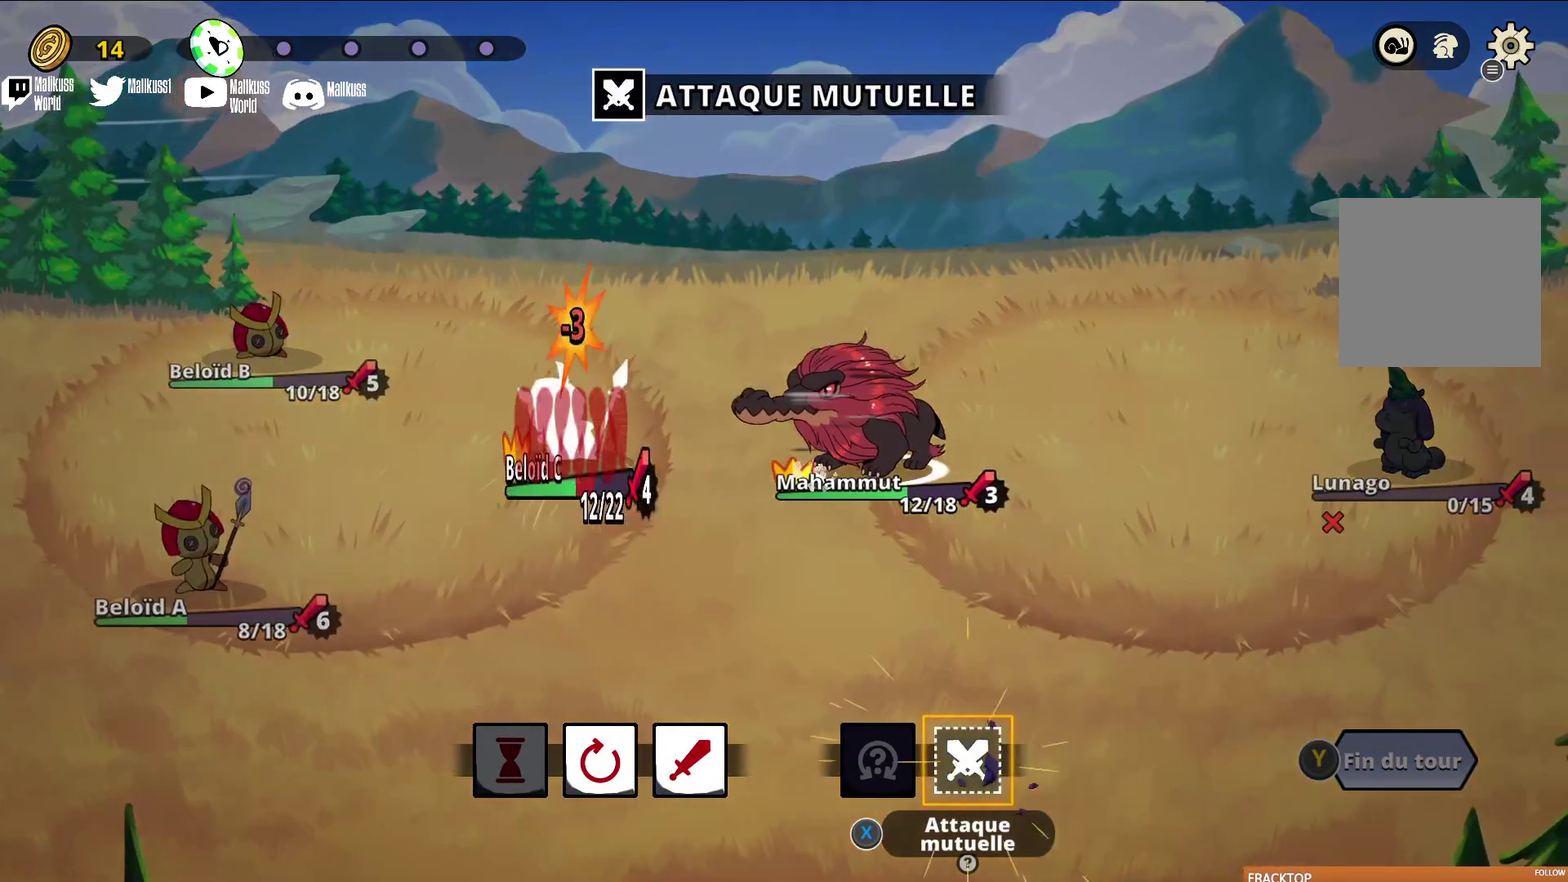
{"dt_ms": 400, "buttons": [], "left_stick": "center", "events": []}
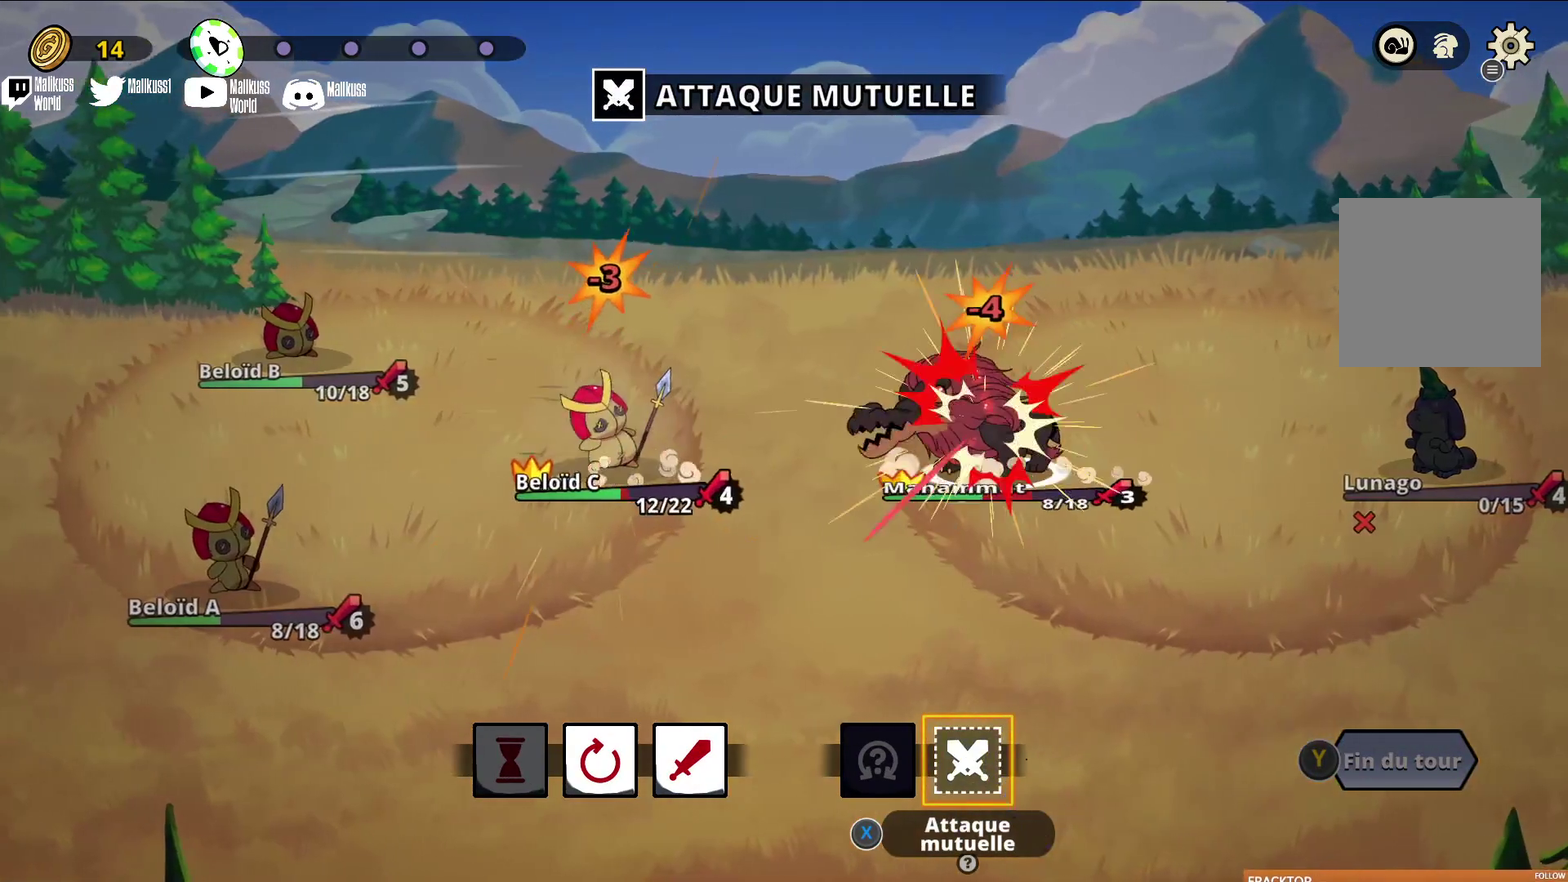
{"dt_ms": 400, "buttons": [], "left_stick": "left", "events": [[133, "left_stick", "left"], [333, "left_stick", "center"], [400, "left_stick", "left"]]}
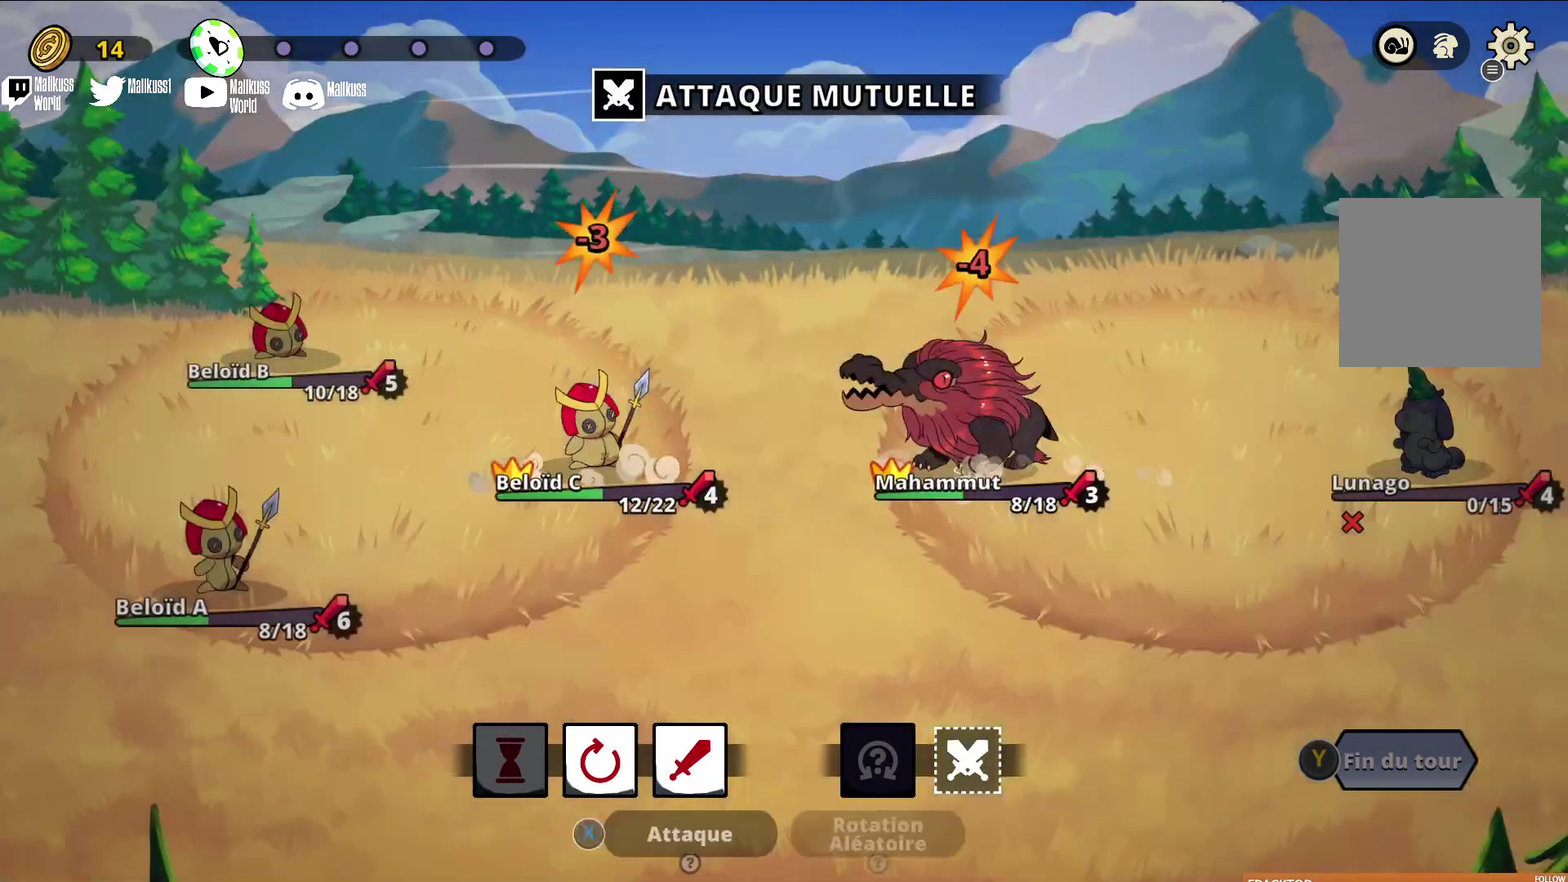
{"dt_ms": 500, "buttons": [], "left_stick": "center", "events": [[167, "left_stick", "center"], [333, "A", "down"], [433, "A", "up"]]}
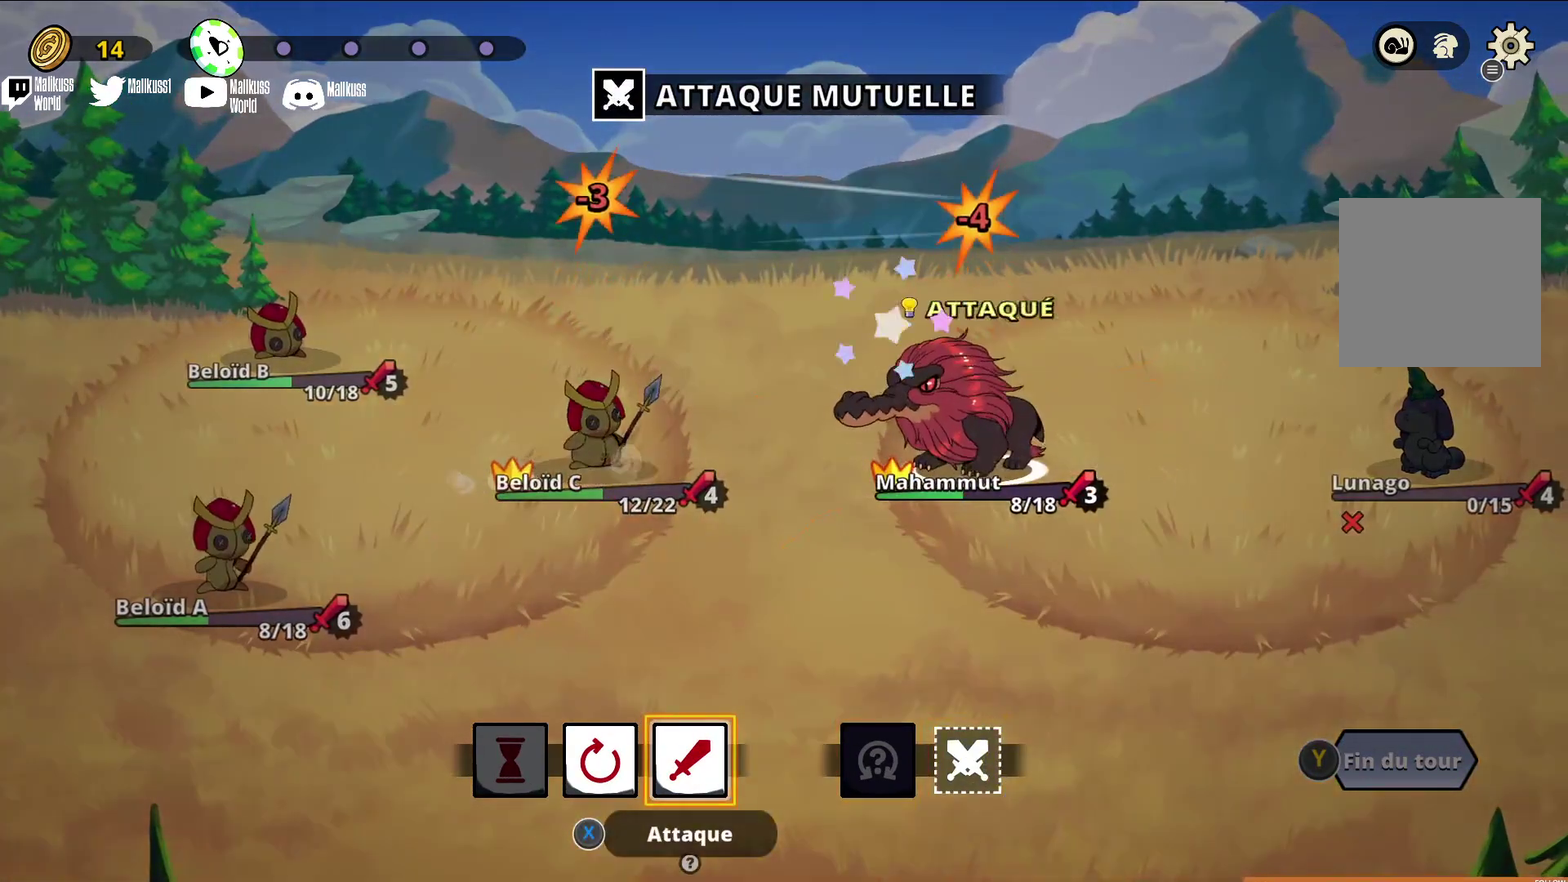
{"dt_ms": 500, "buttons": [], "left_stick": "center", "events": [[33, "A", "down"], [100, "A", "up"], [200, "A", "down"], [267, "A", "up"]]}
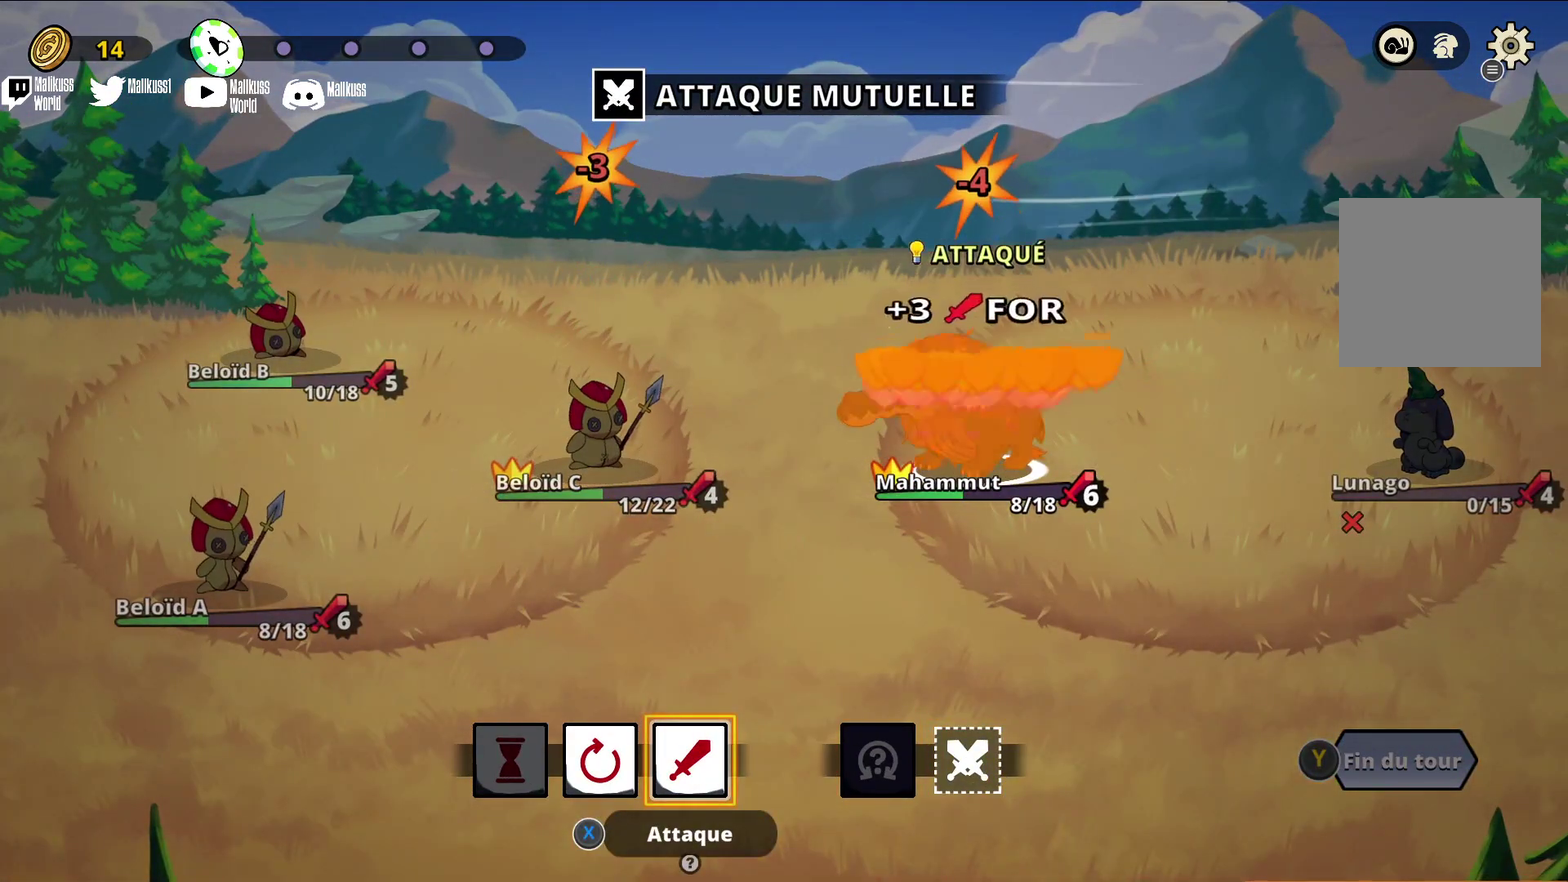
{"dt_ms": 400, "buttons": ["A"], "left_stick": "center", "events": [[400, "A", "down"]]}
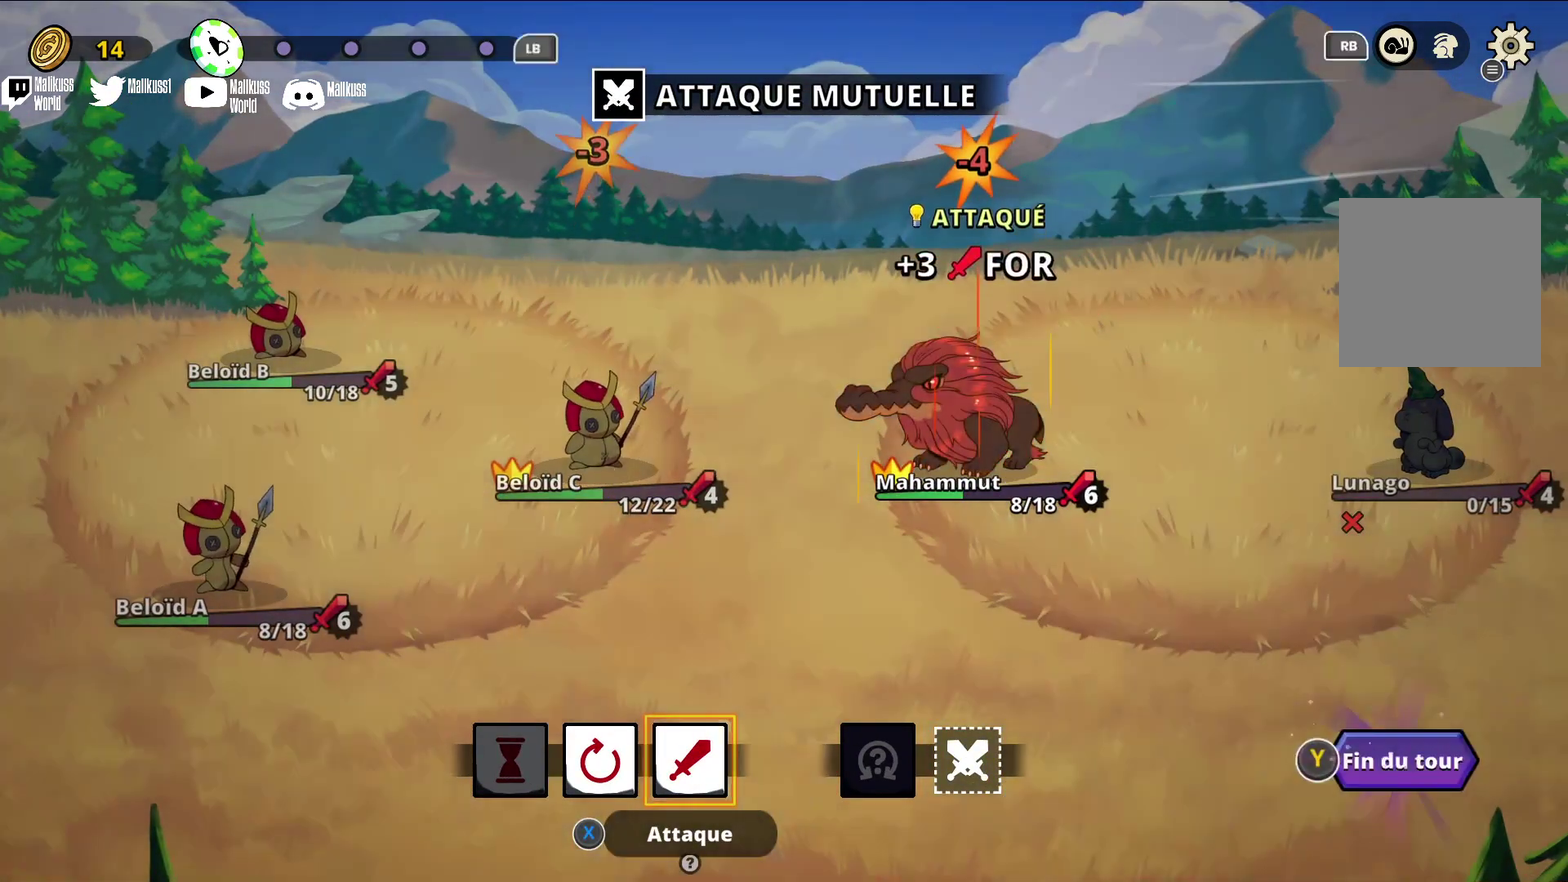
{"dt_ms": 300, "buttons": [], "left_stick": "center", "events": [[67, "A", "up"], [200, "A", "down"], [300, "A", "up"]]}
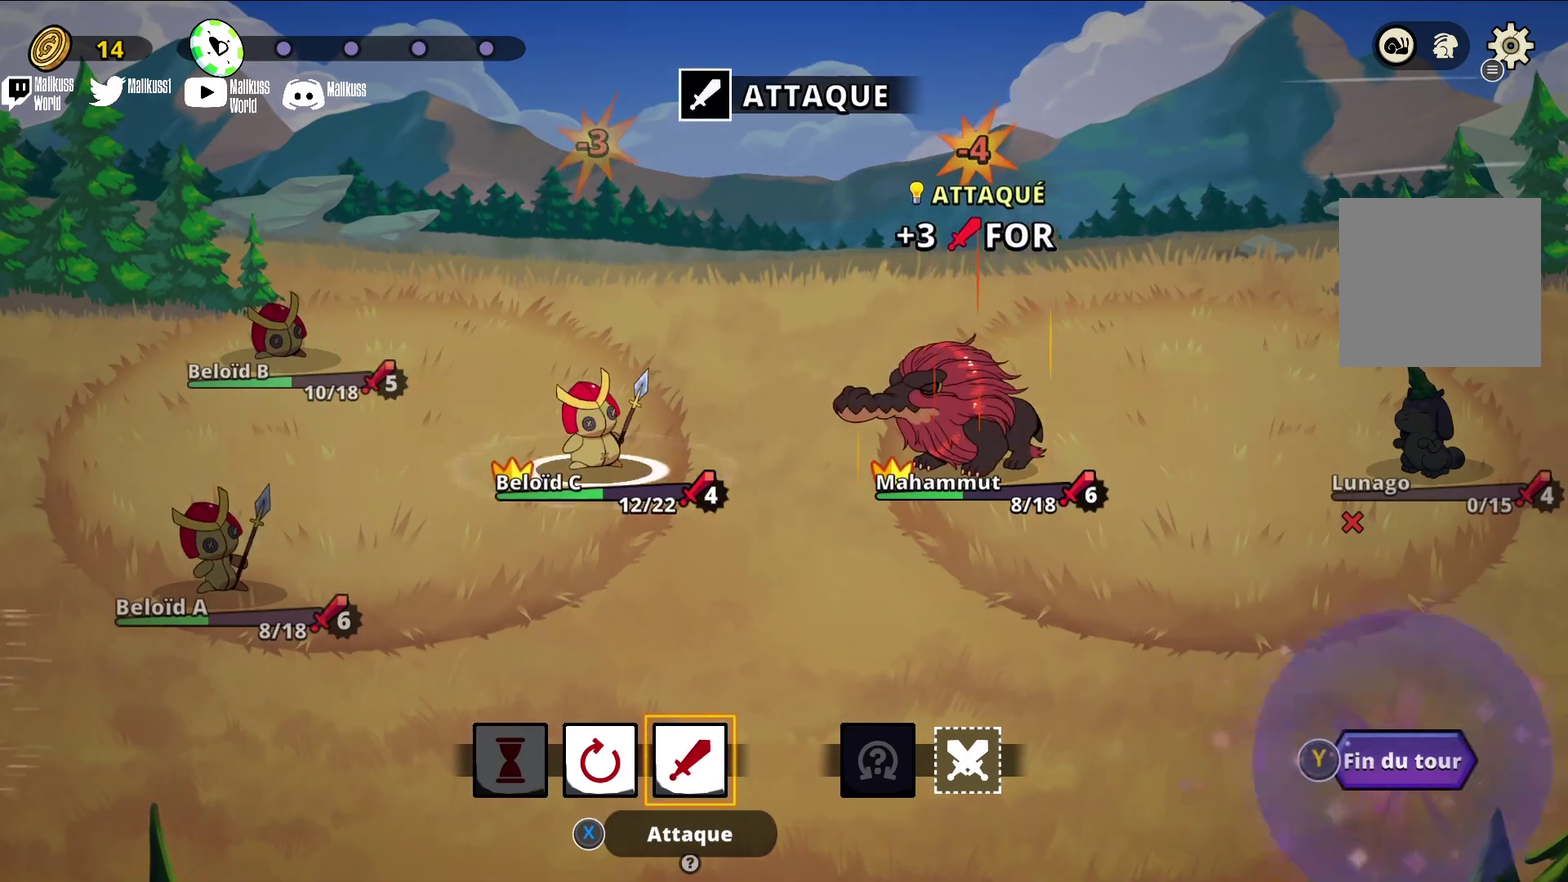
{"dt_ms": 400, "buttons": [], "left_stick": "center", "events": []}
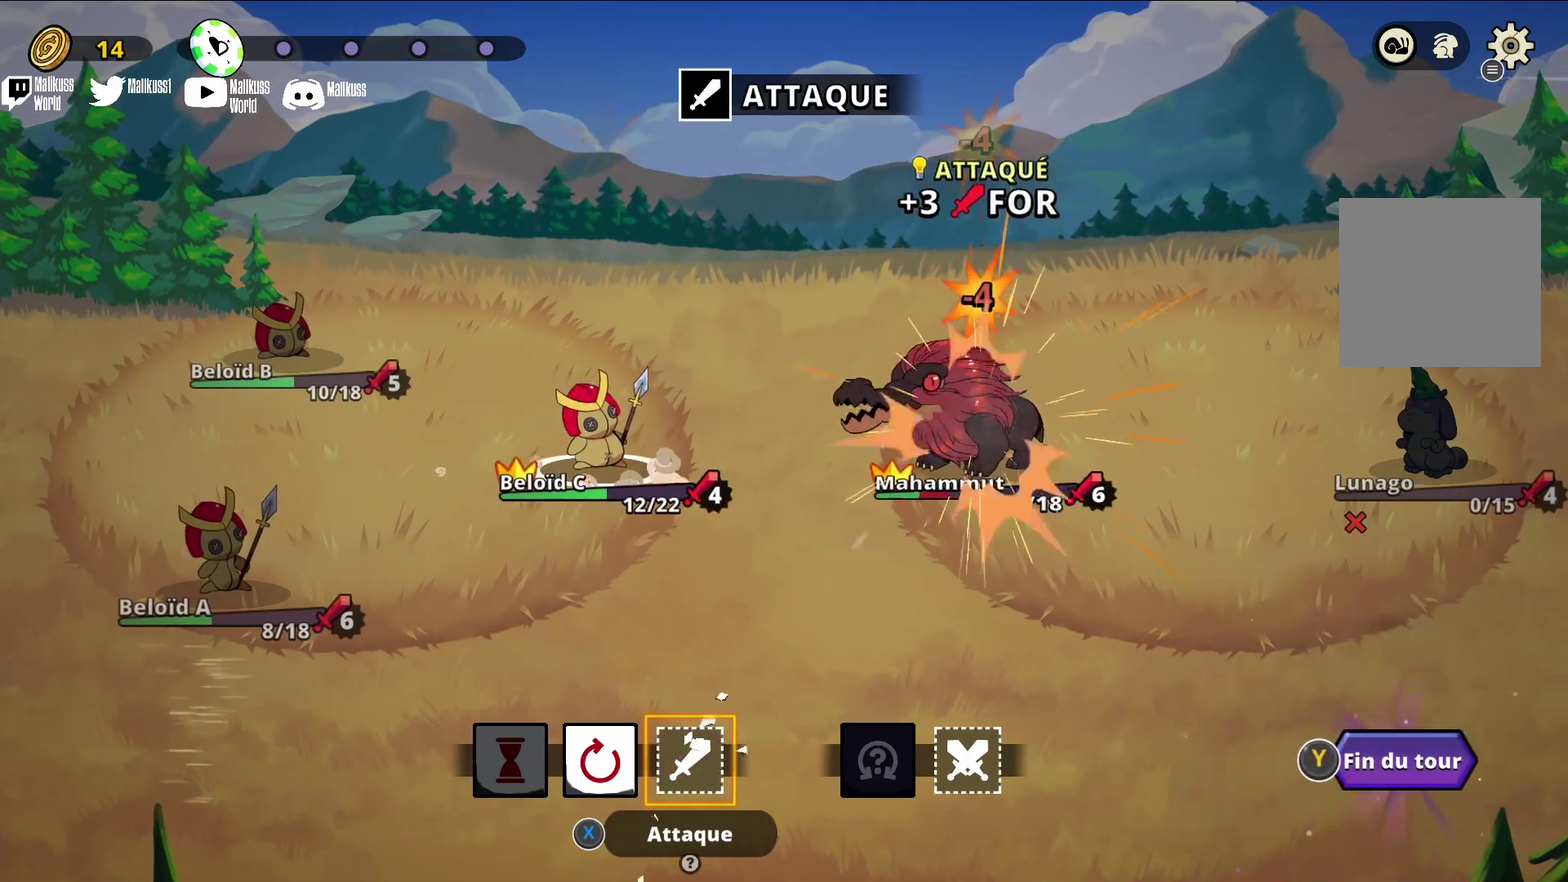
{"dt_ms": 600, "buttons": [], "left_stick": "center", "events": [[433, "Y", "down"], [567, "Y", "up"]]}
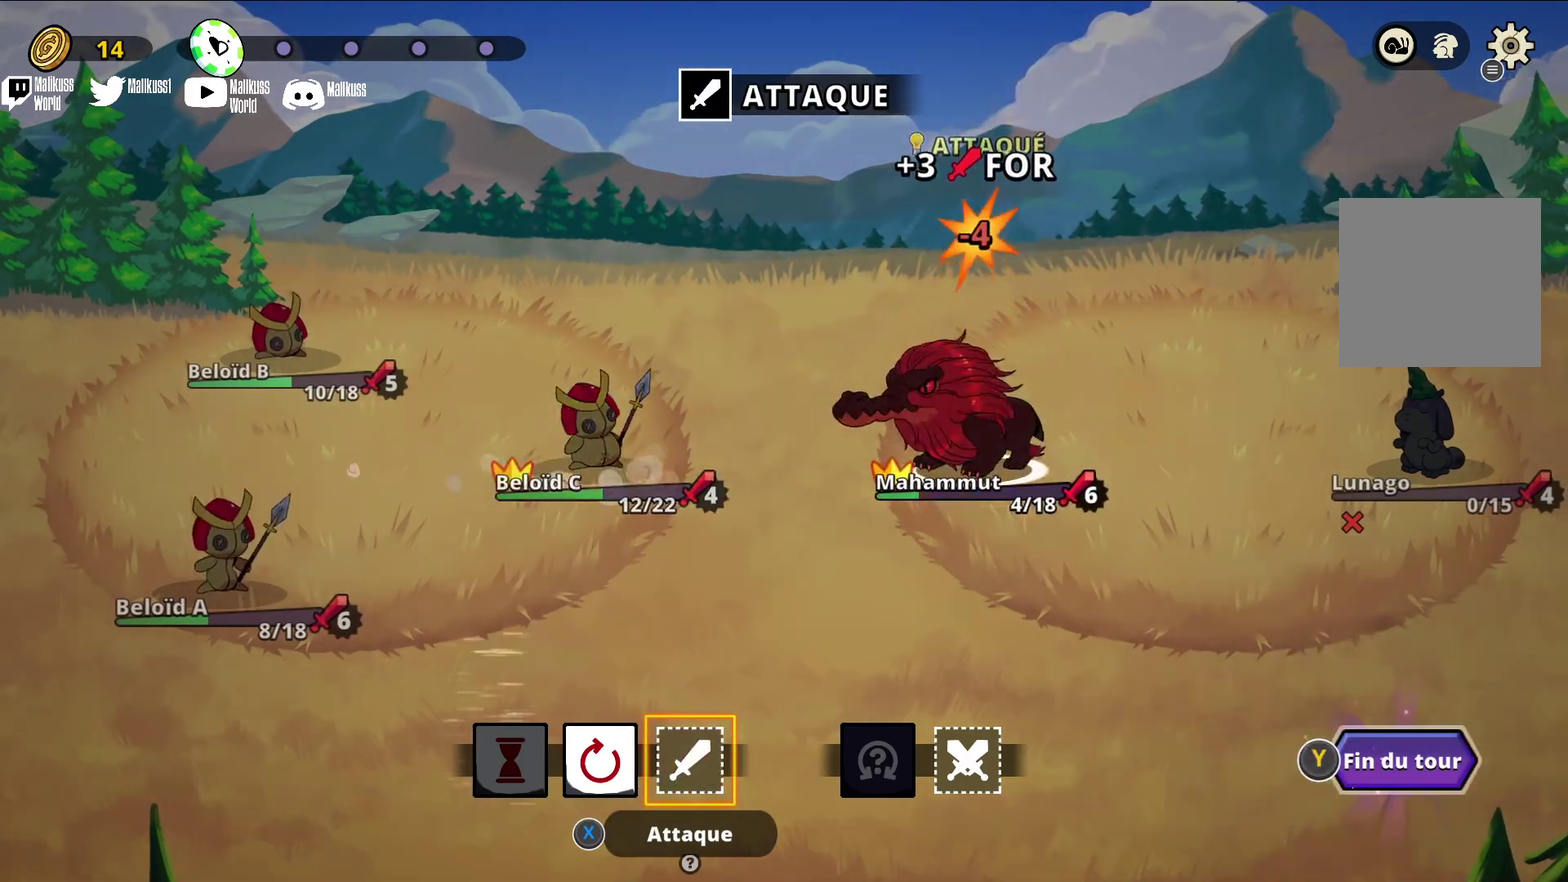
{"dt_ms": 300, "buttons": [], "left_stick": "center", "events": []}
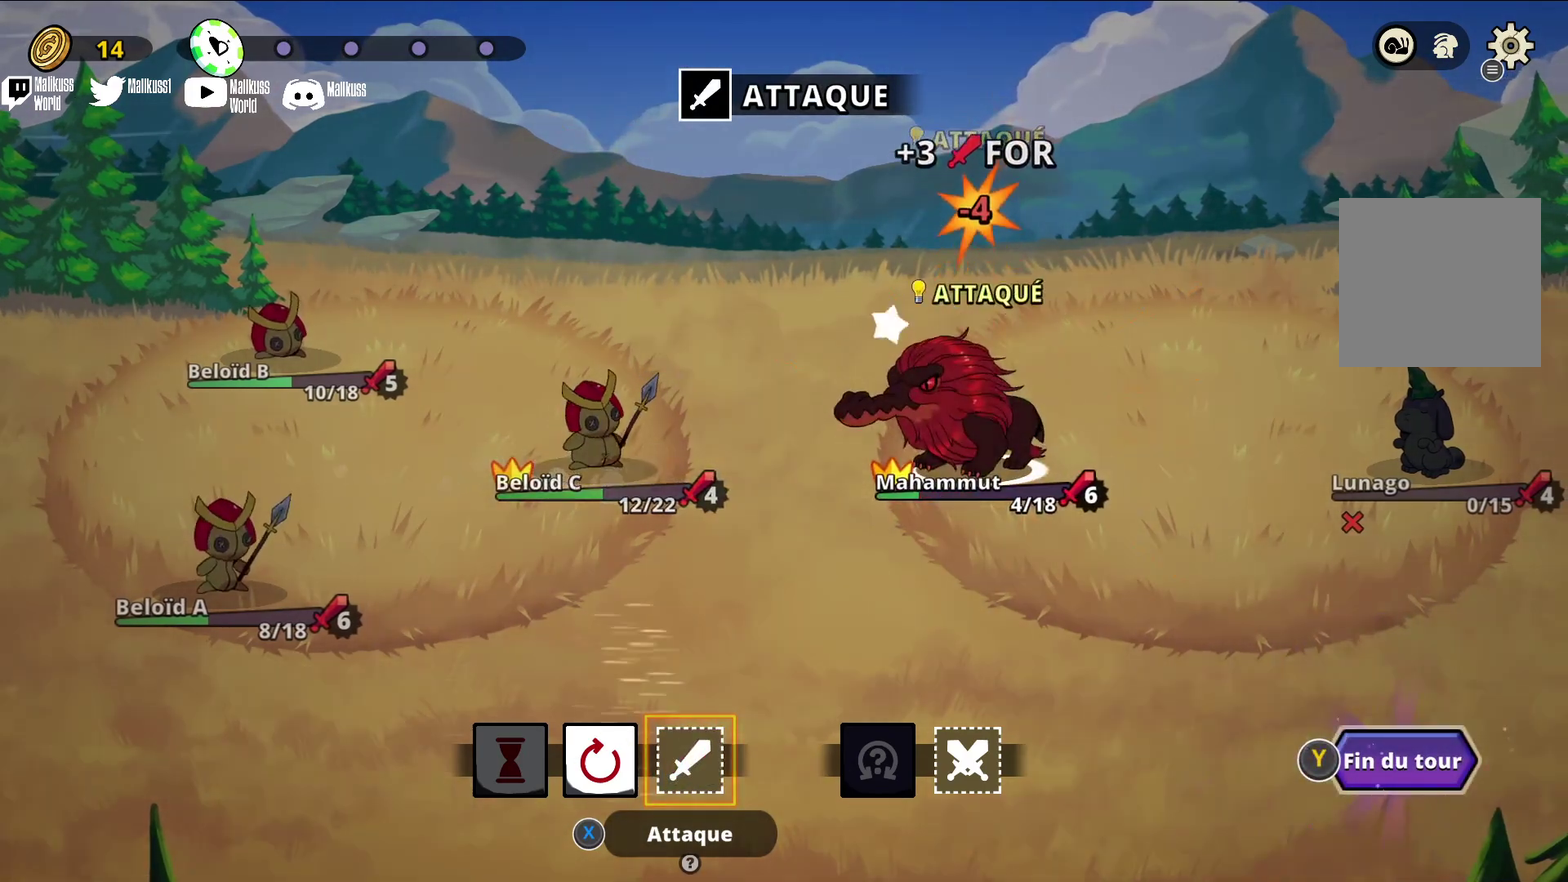
{"dt_ms": 500, "buttons": [], "left_stick": "center", "events": [[267, "left_stick", "left"], [467, "left_stick", "center"]]}
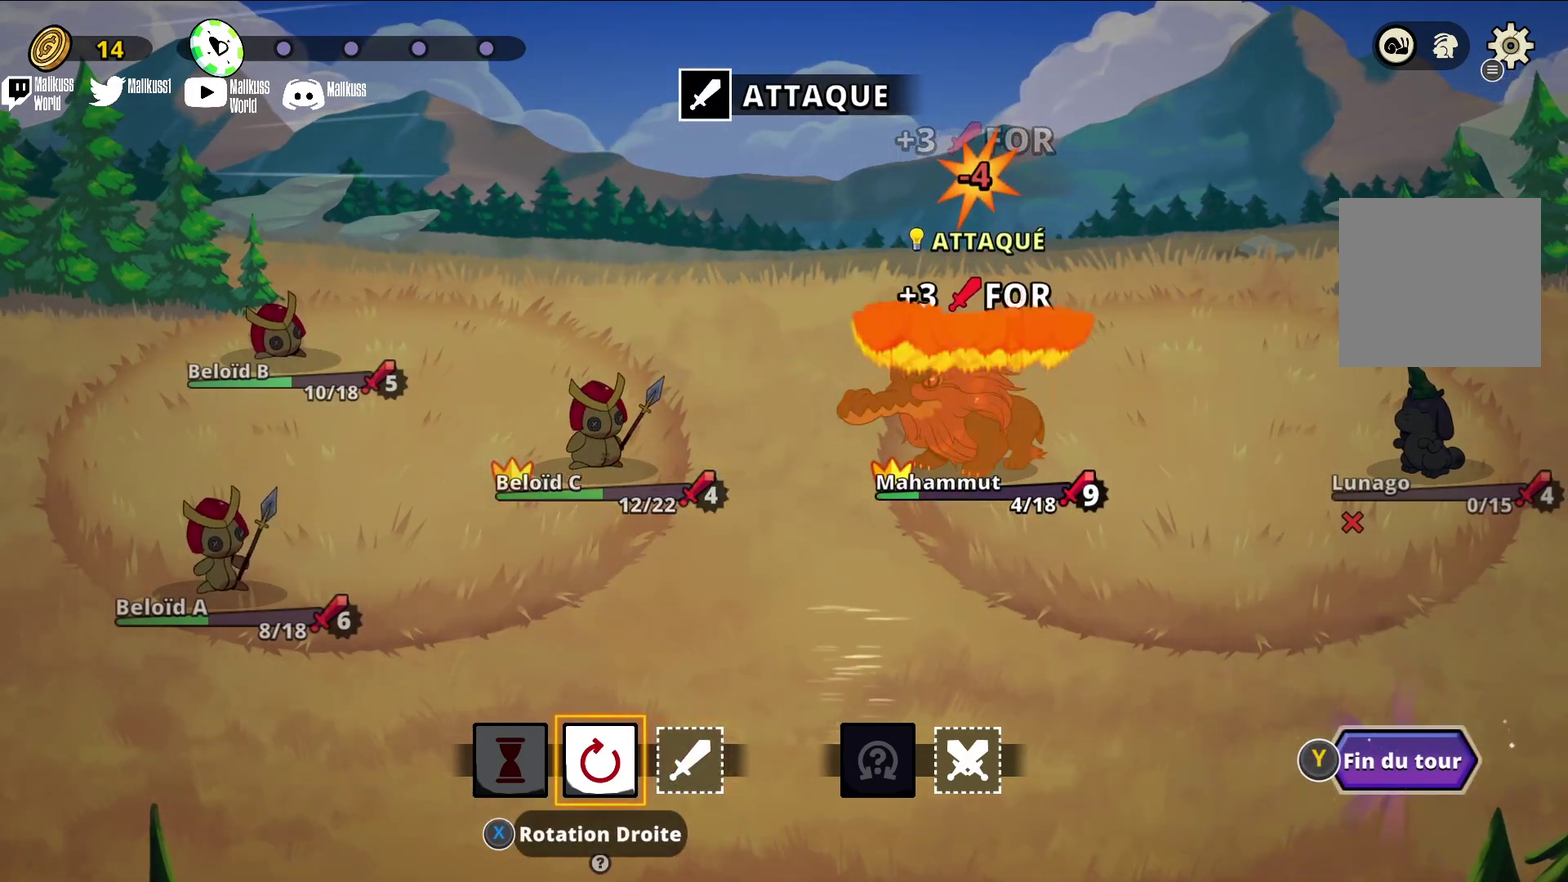
{"dt_ms": 400, "buttons": [], "left_stick": "center", "events": [[133, "A", "down"], [267, "A", "up"]]}
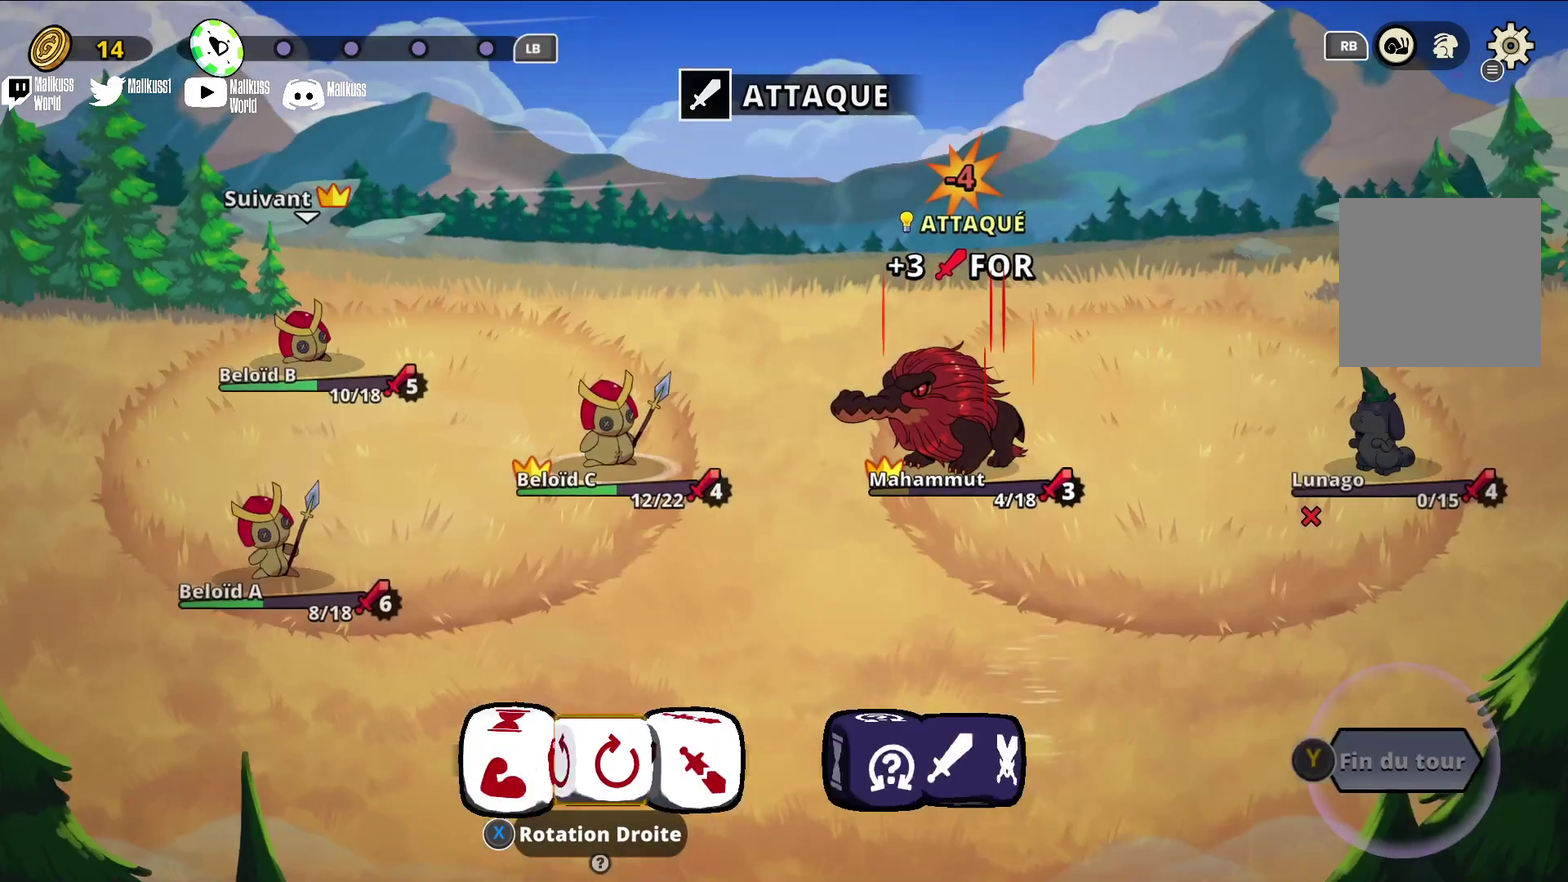
{"dt_ms": 400, "buttons": [], "left_stick": "center", "events": []}
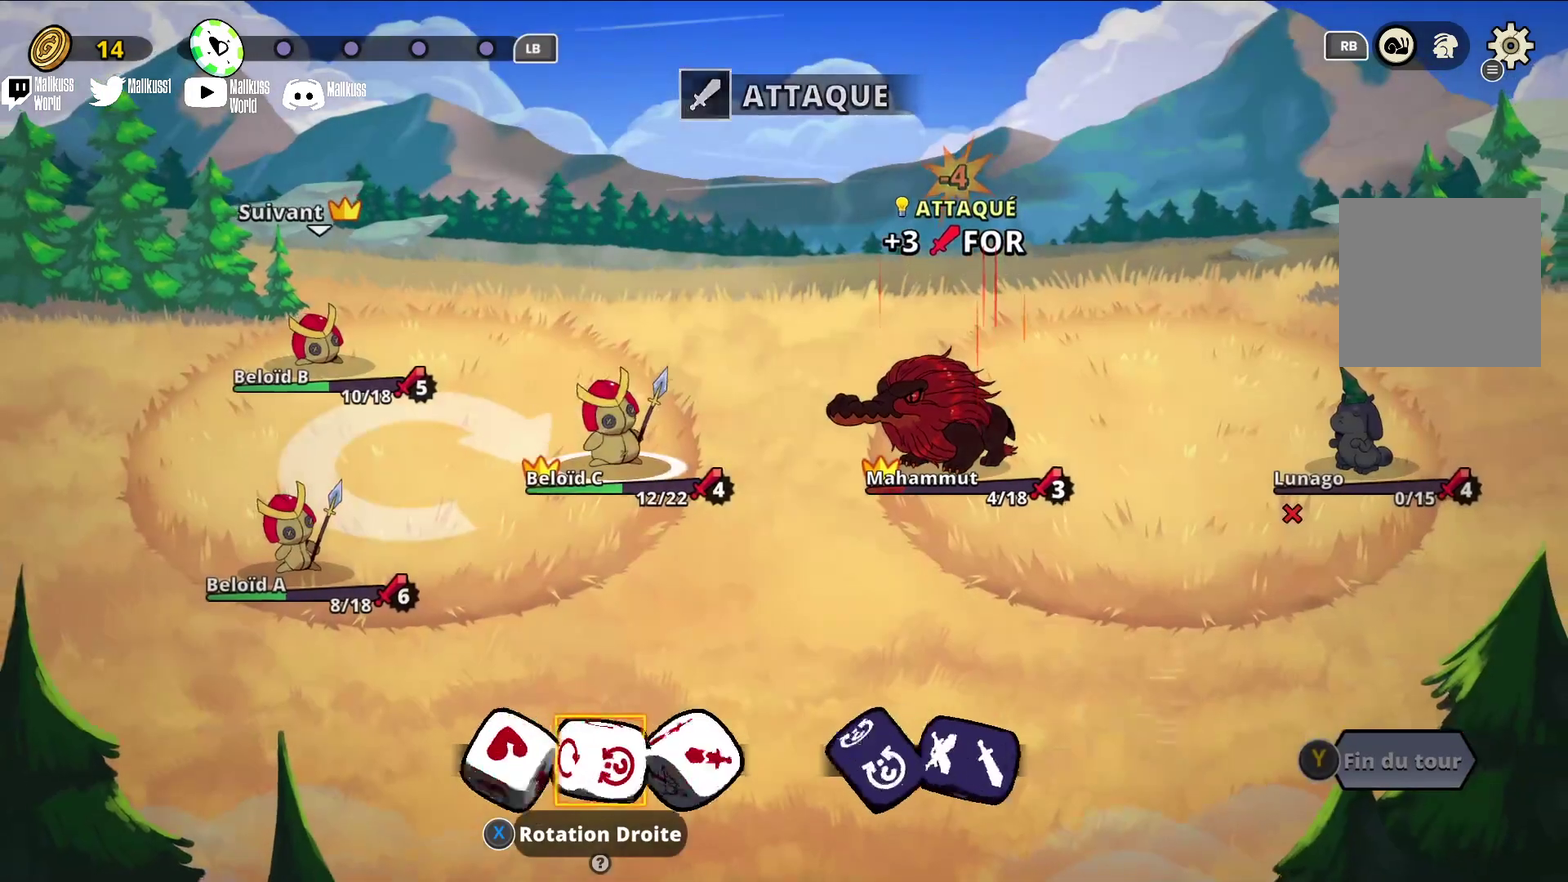
{"dt_ms": 700, "buttons": [], "left_stick": "center", "events": [[533, "left_stick", "right"], [667, "left_stick", "center"]]}
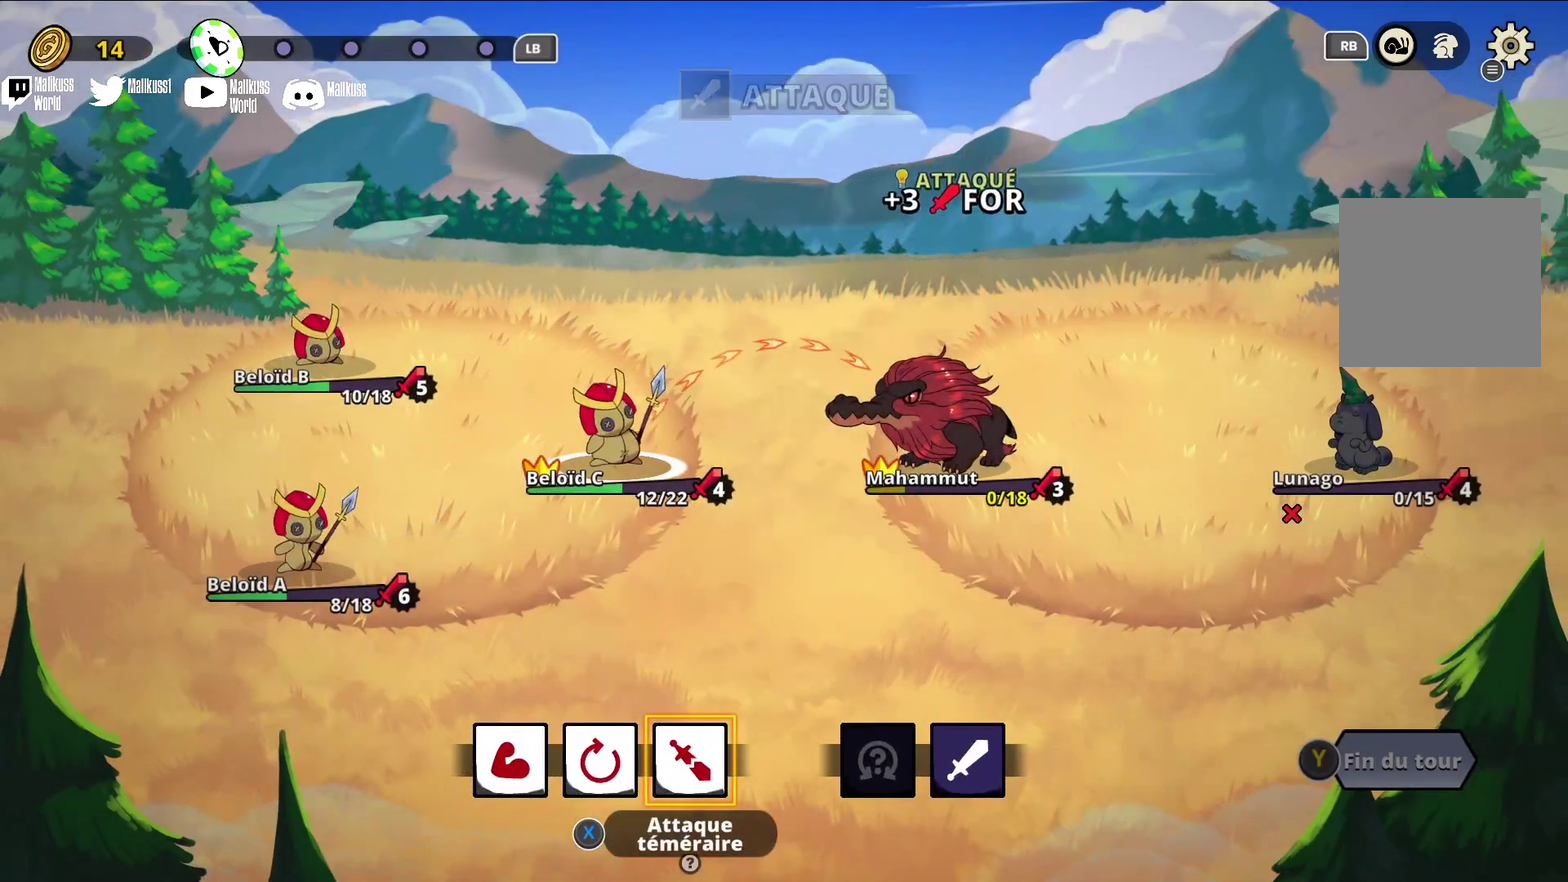
{"dt_ms": 500, "buttons": [], "left_stick": "center", "events": [[367, "left_stick", "left"], [500, "left_stick", "center"]]}
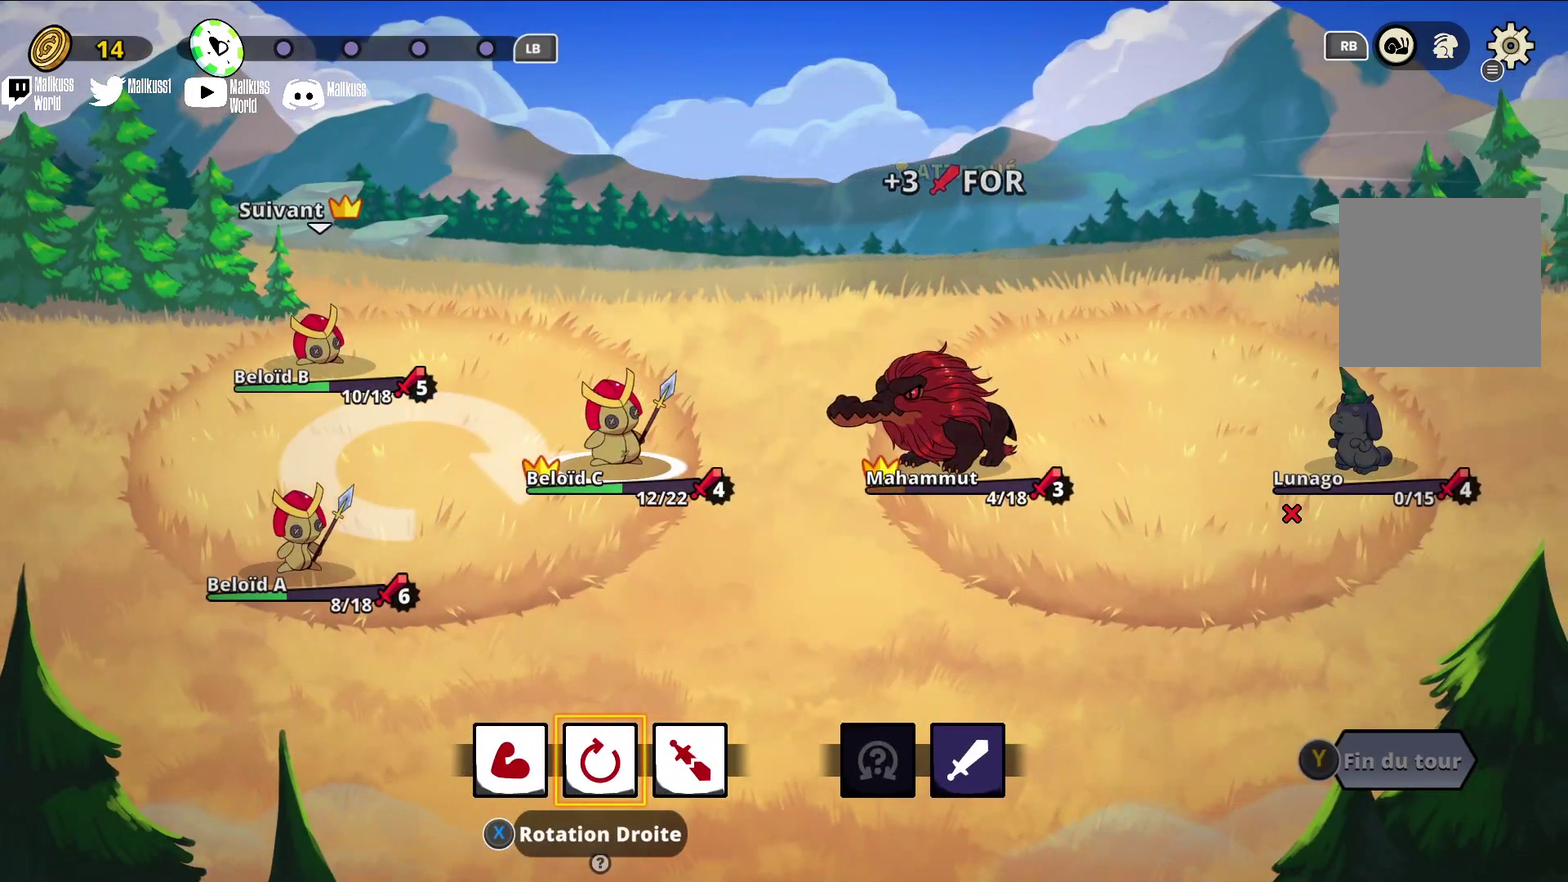
{"dt_ms": 300, "buttons": ["A"], "left_stick": "center", "events": [[100, "left_stick", "left"], [267, "left_stick", "center"], [300, "A", "down"]]}
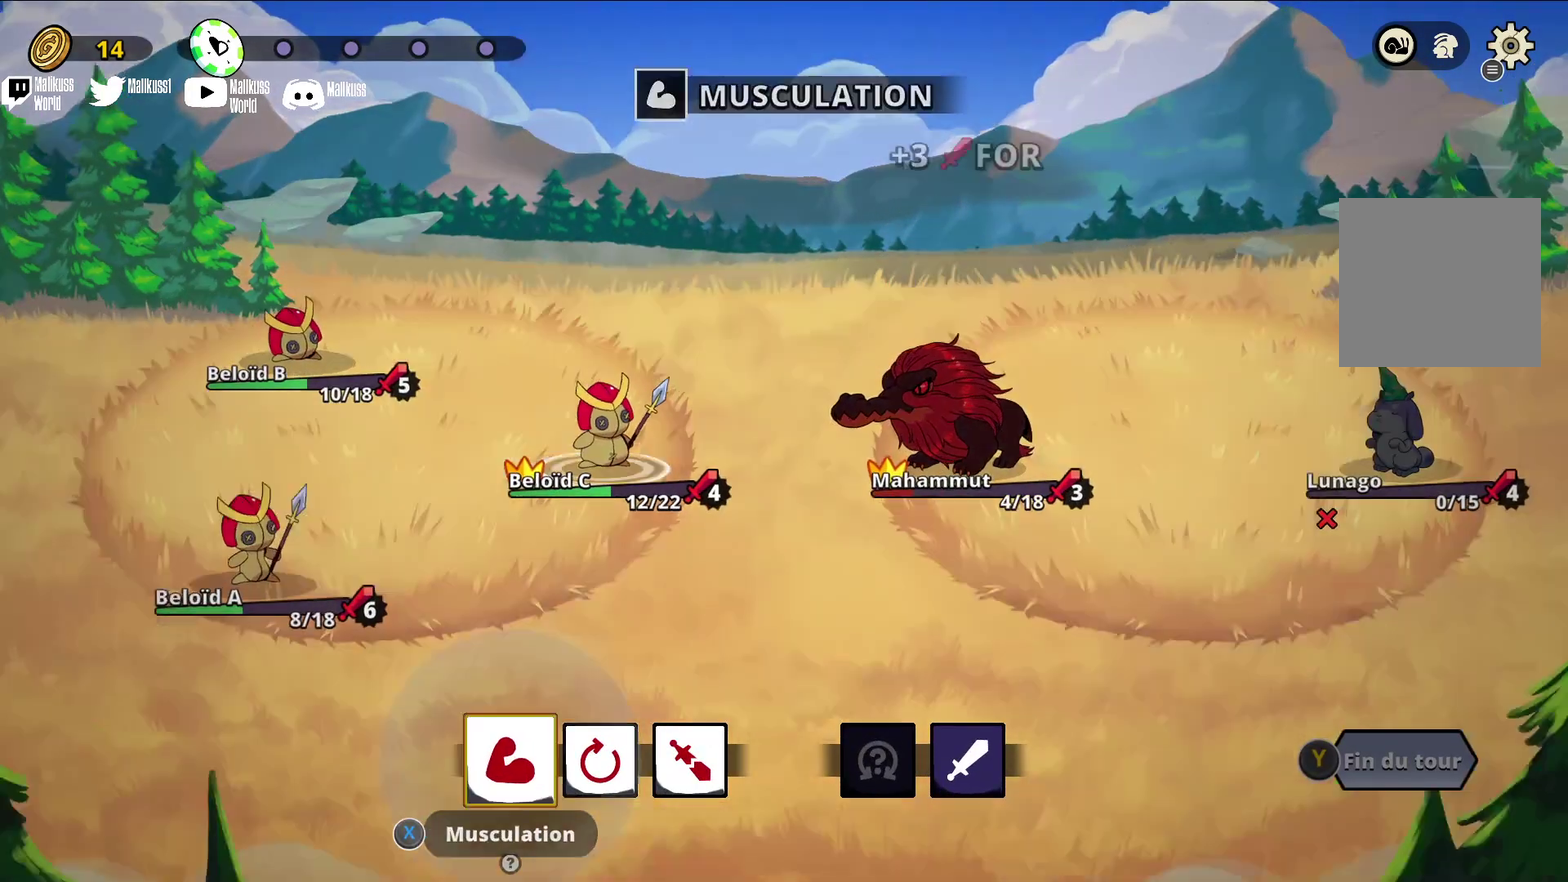
{"dt_ms": 800, "buttons": [], "left_stick": "right", "events": [[133, "A", "up"], [367, "left_stick", "right"], [533, "left_stick", "center"], [767, "left_stick", "right"]]}